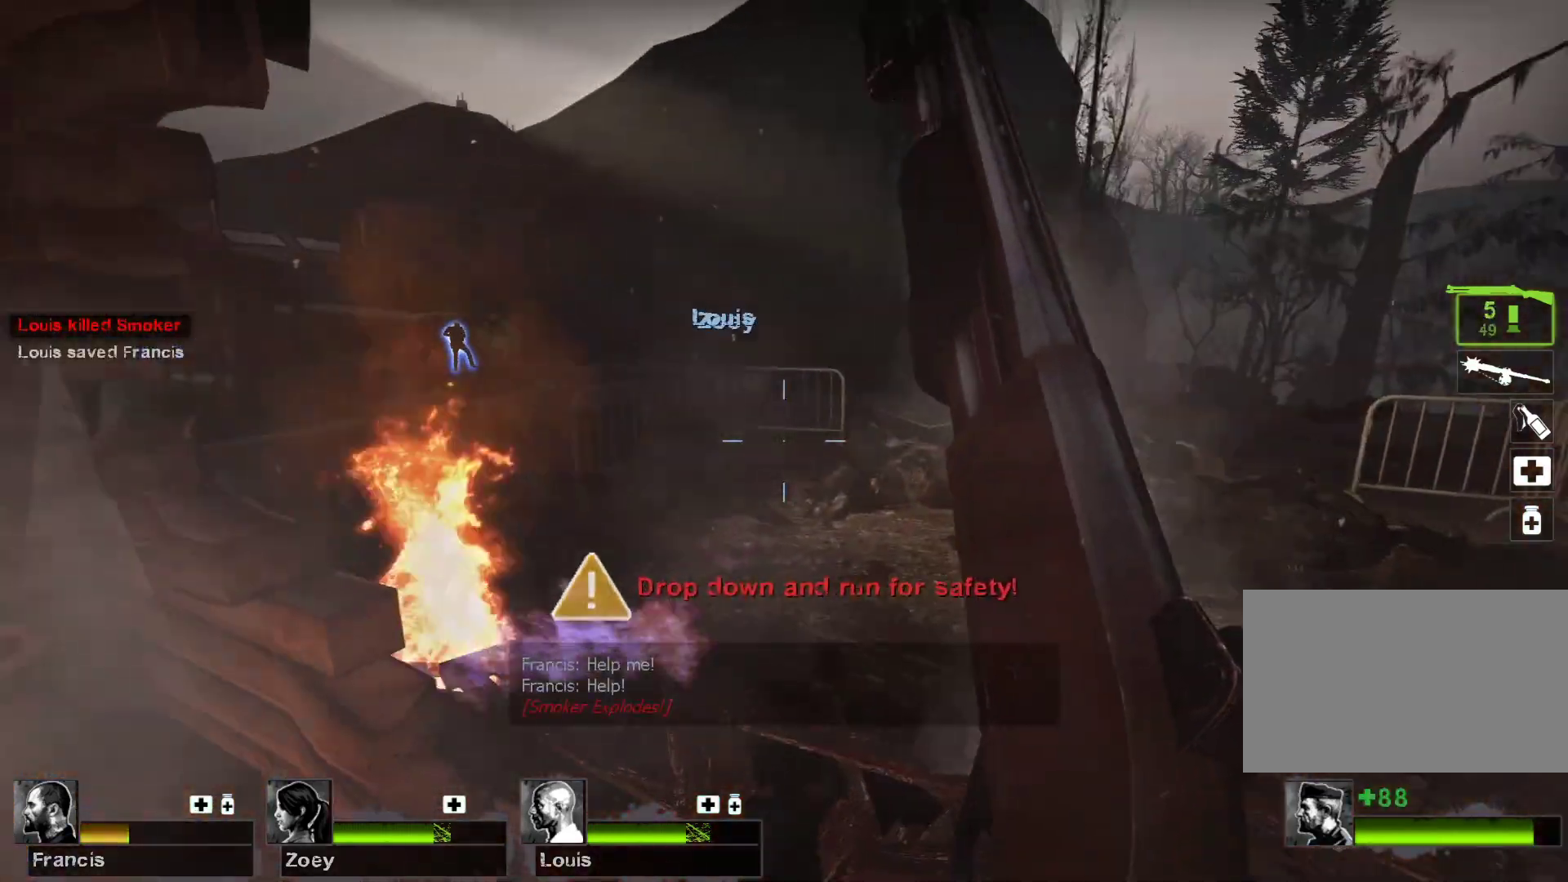
Gameplay with keyboard and mouse; each line is a JSON object with the keys and mouse buttons held at the frame after it. "events" lists presses ("down") and releases ("up") of "1", "2", "3", "4", "5", "a", "alt", "c", "caps_lock", "ctrl", "d", "e", "f", "g", "q", "r", "s", "shift", "space", "t", "tab", "v", "w", "x", "z", "mouse_left", "mouse_wheel" and "mouse_right" between this image and that frame as [ms after this image, input, new state], when the widget could be followed in between. "mouse_left", "mouse_wheel", "mouse_right" = the "left", "wheel", "right" buttons of the "mouse" list. No other keys are recorded. "wheel" means that the mouse wheel is clicked or scrolled. Not read: mouse_move.
{"keys": [], "mouse": [], "events": []}
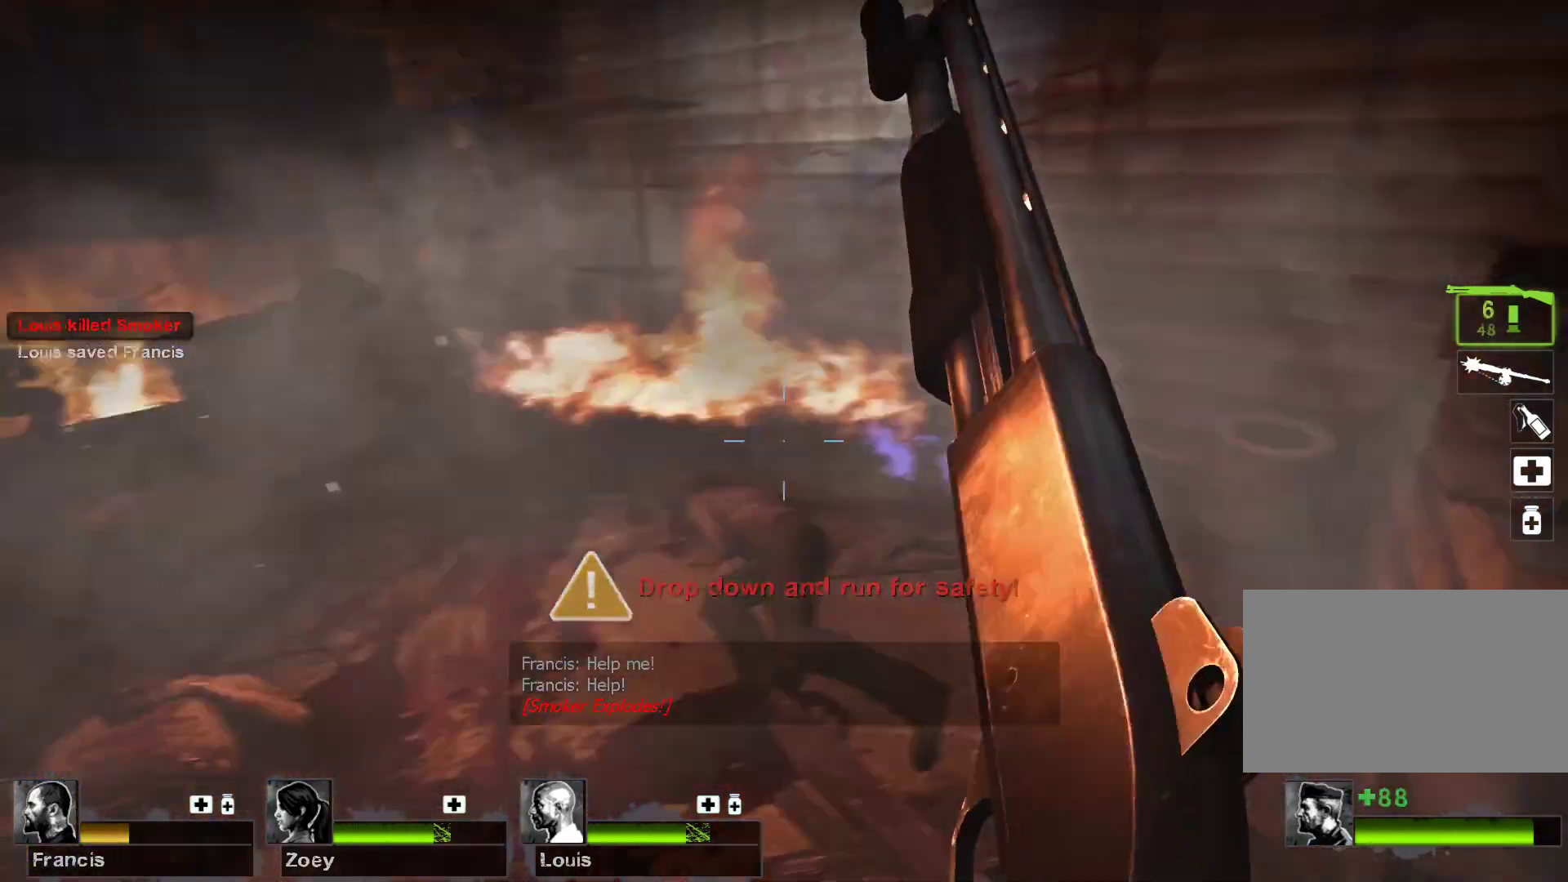
{"keys": [], "mouse": [], "events": [[433, "w", "down"], [500, "w", "up"]]}
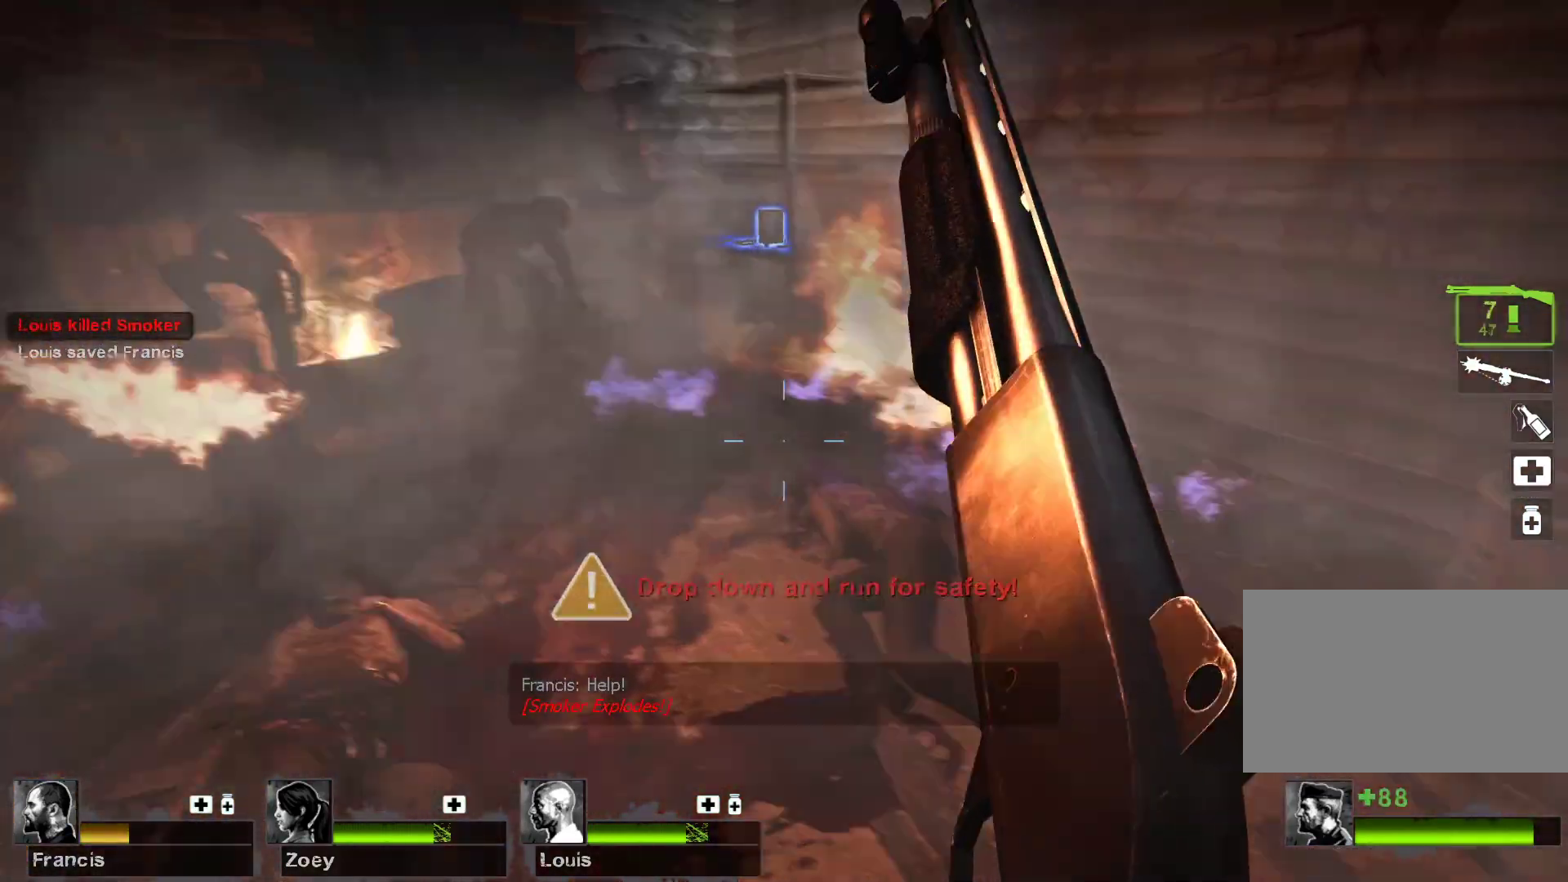
{"keys": [], "mouse": ["left"], "events": [[433, "mouse_left", "down"]]}
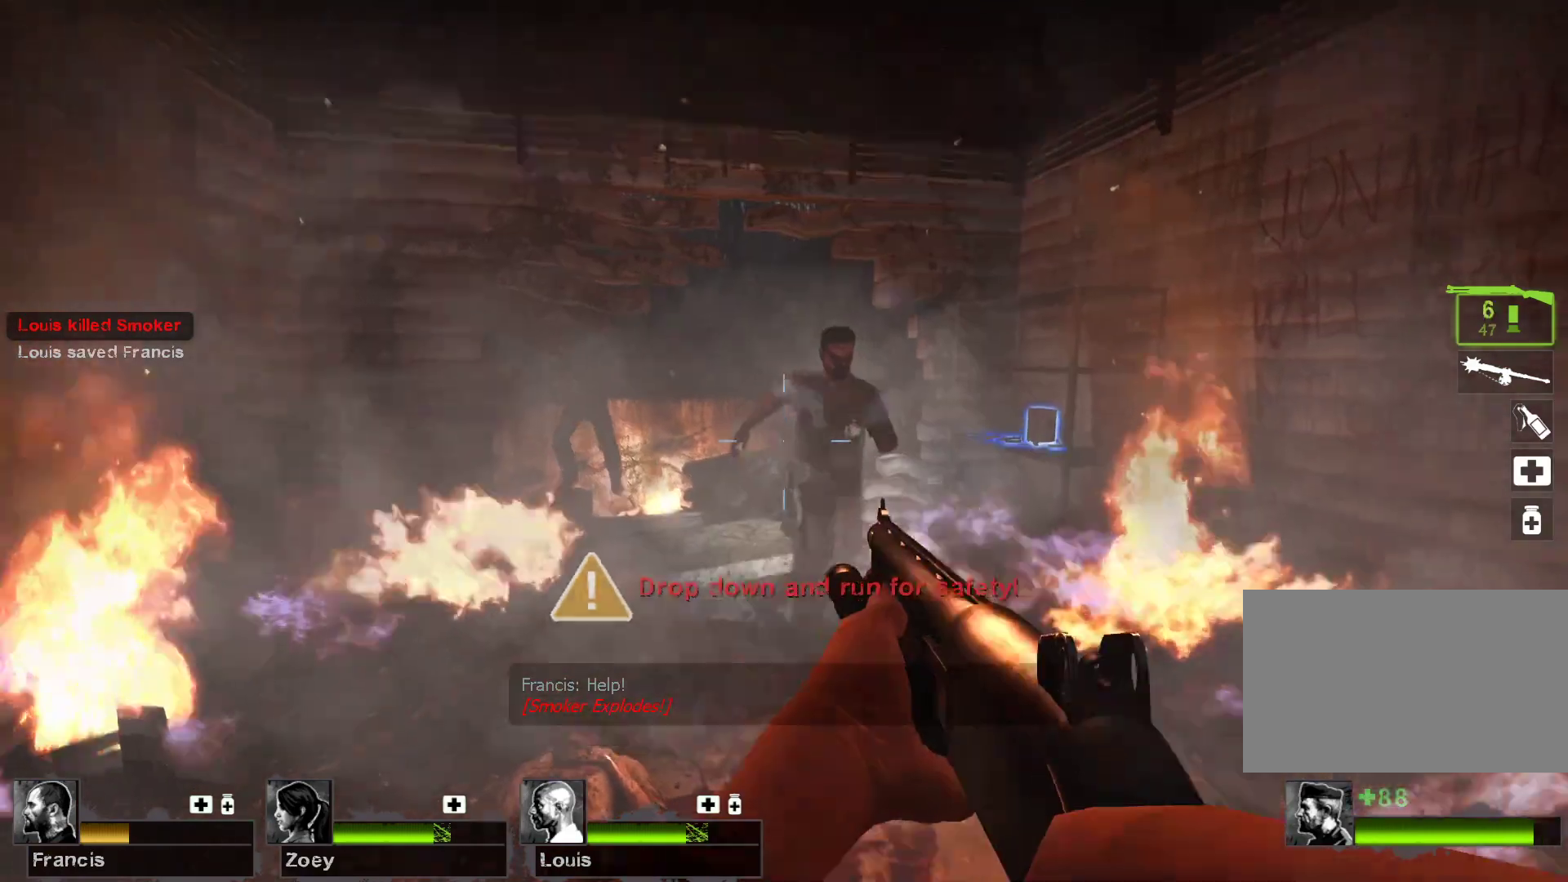
{"keys": [], "mouse": [], "events": [[267, "mouse_left", "up"]]}
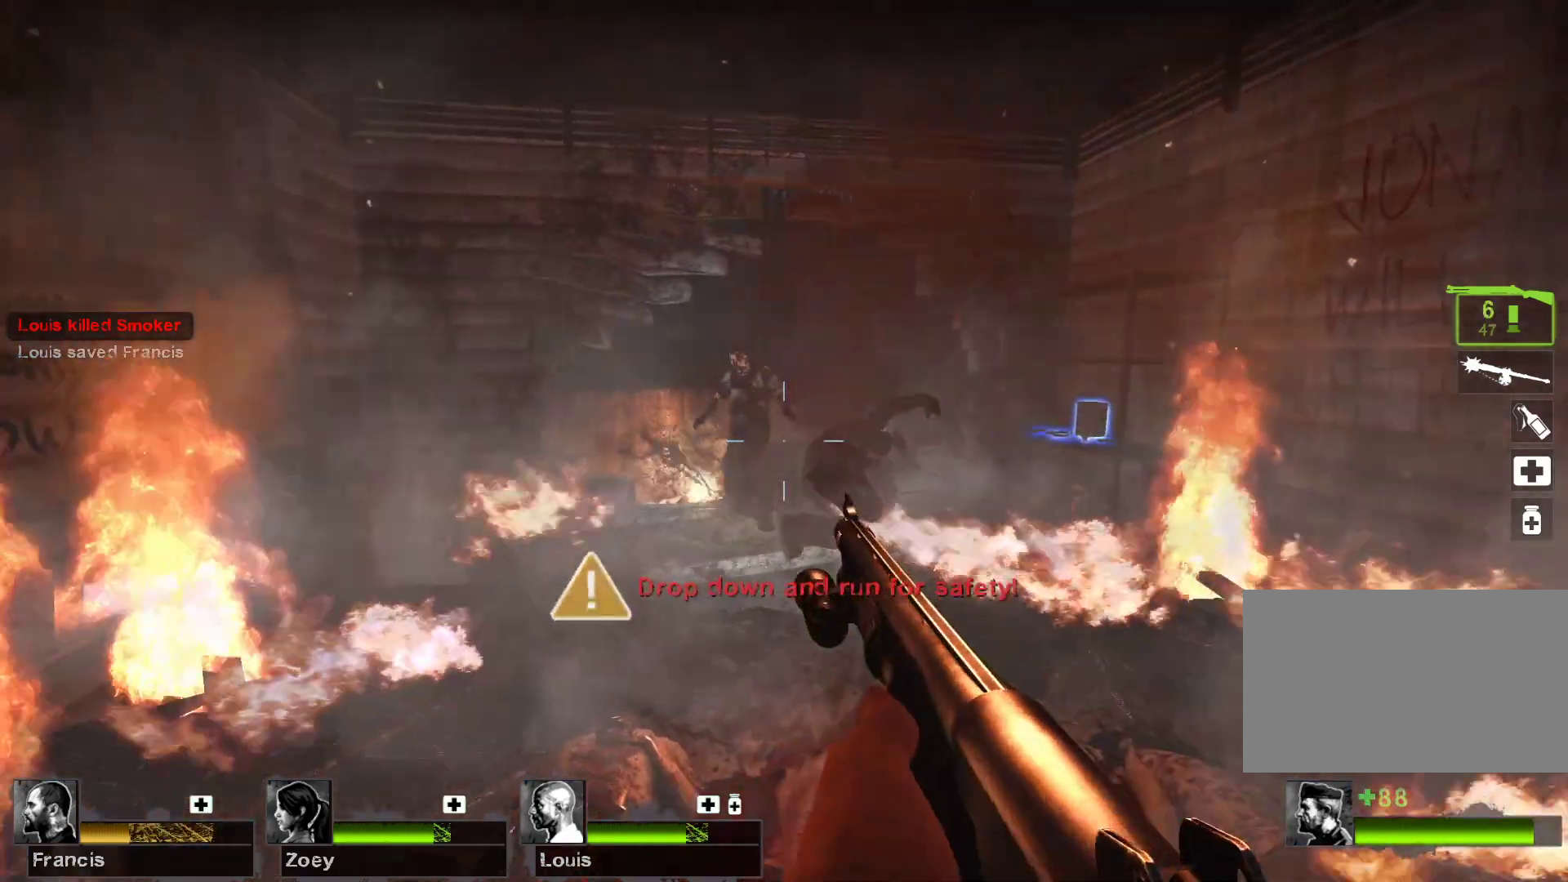
{"keys": [], "mouse": ["left"], "events": [[367, "mouse_left", "down"]]}
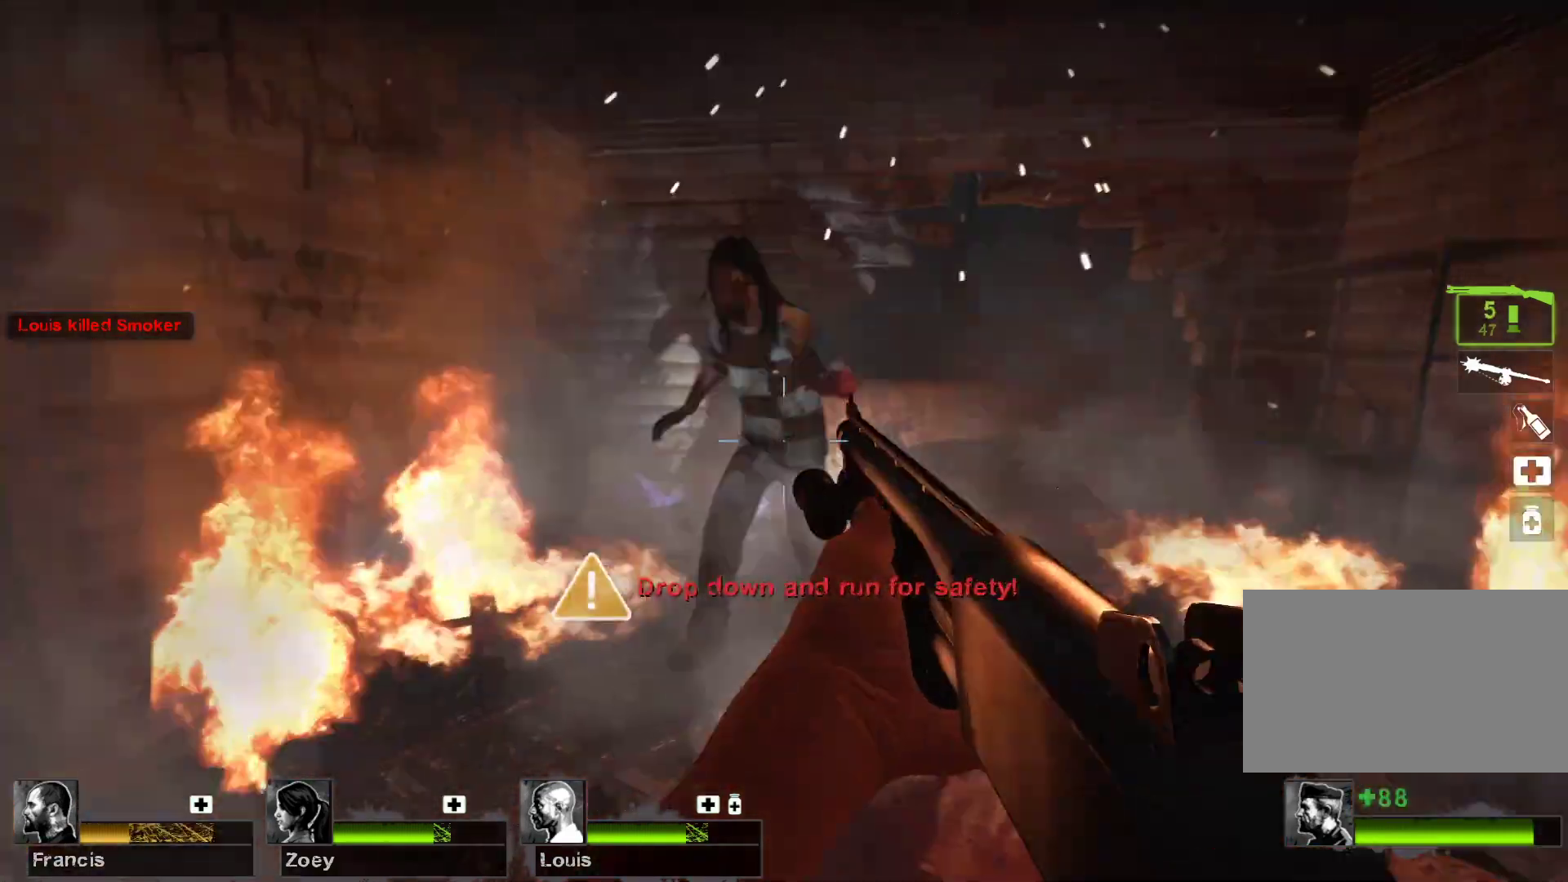
{"keys": [], "mouse": [], "events": [[200, "mouse_left", "up"]]}
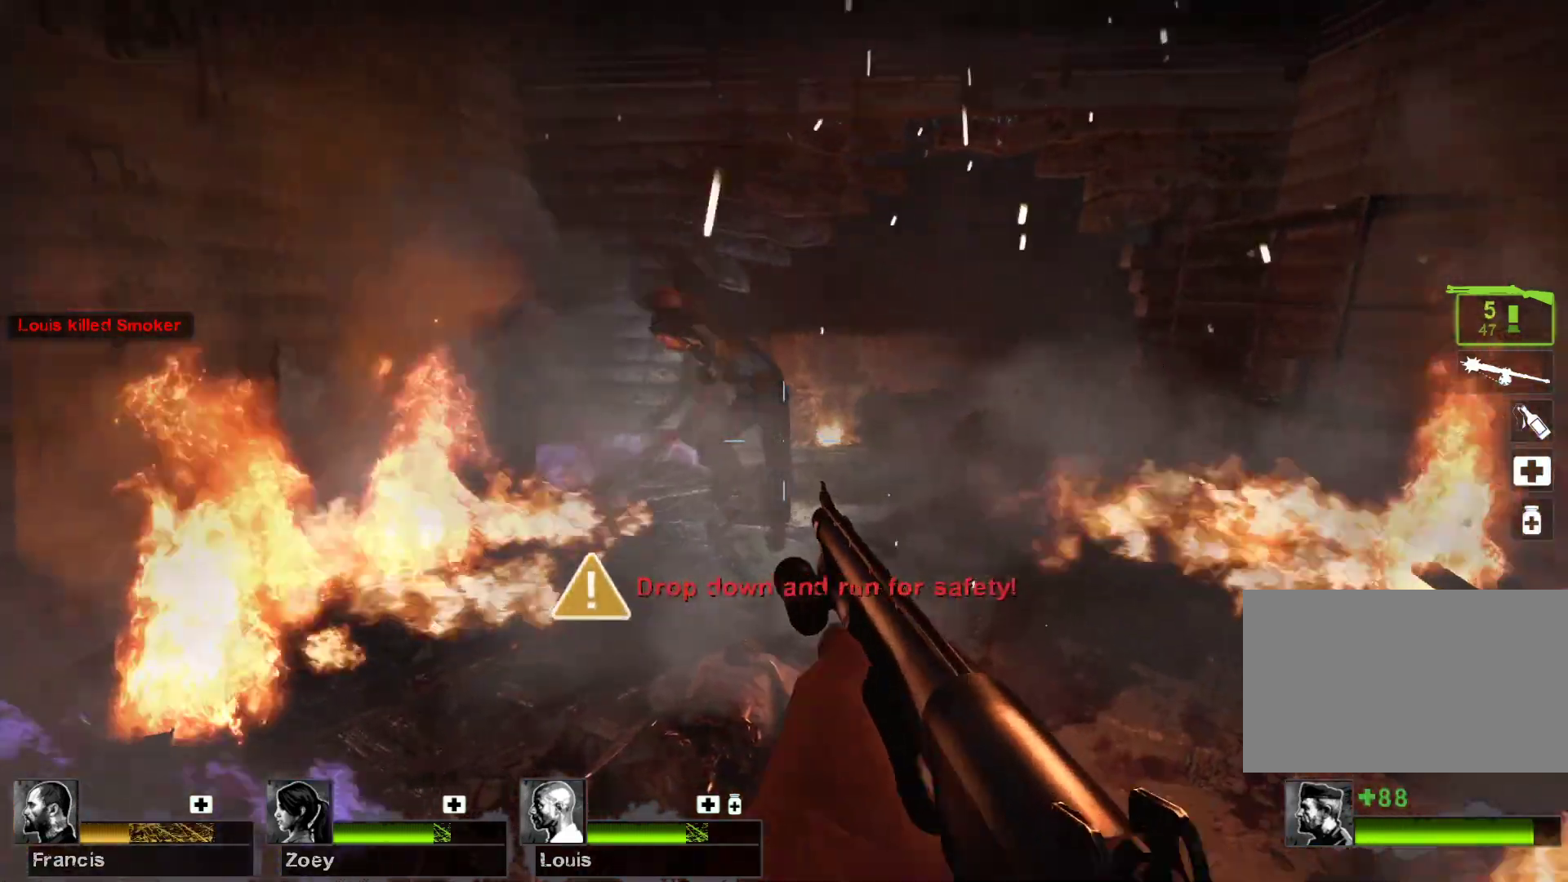
{"keys": ["r"], "mouse": [], "events": [[500, "r", "down"]]}
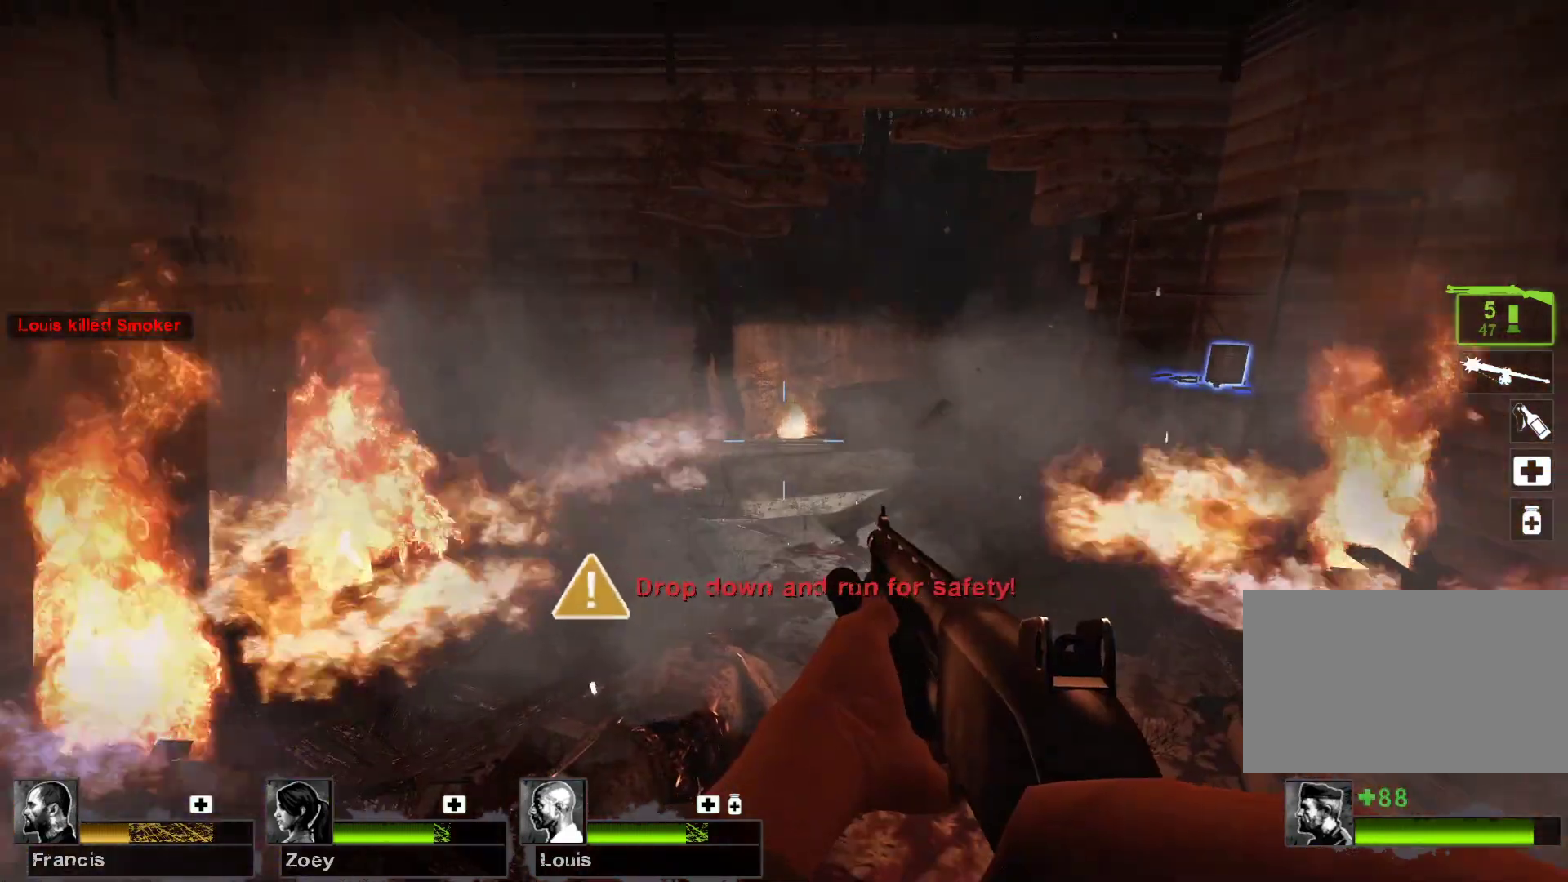
{"keys": [], "mouse": [], "events": [[100, "r", "up"]]}
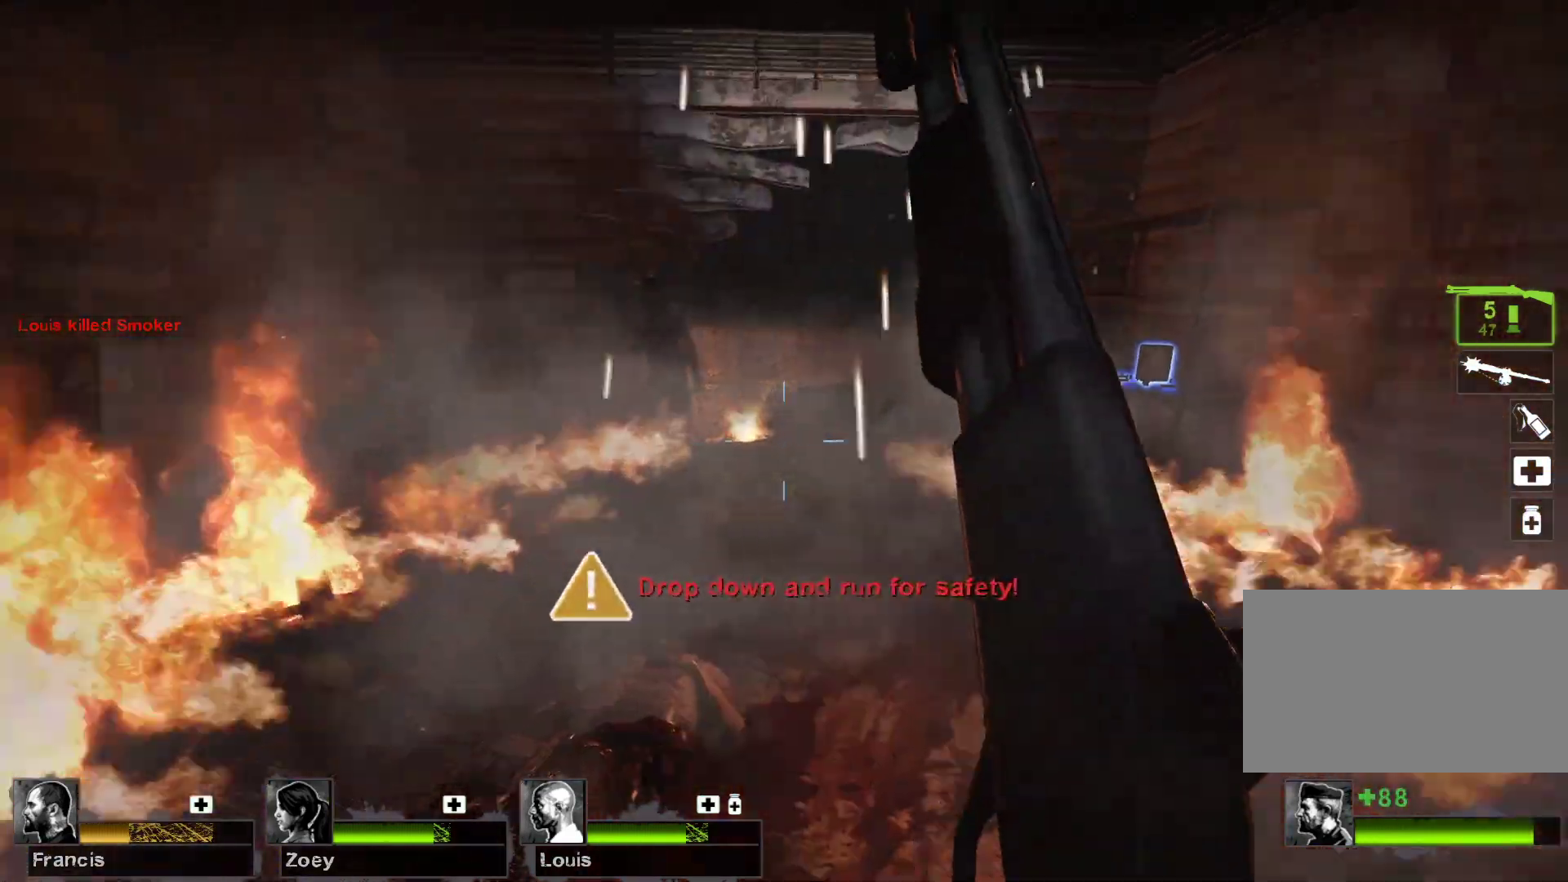
{"keys": [], "mouse": ["left"], "events": [[300, "w", "down"], [400, "w", "up"], [467, "mouse_left", "down"]]}
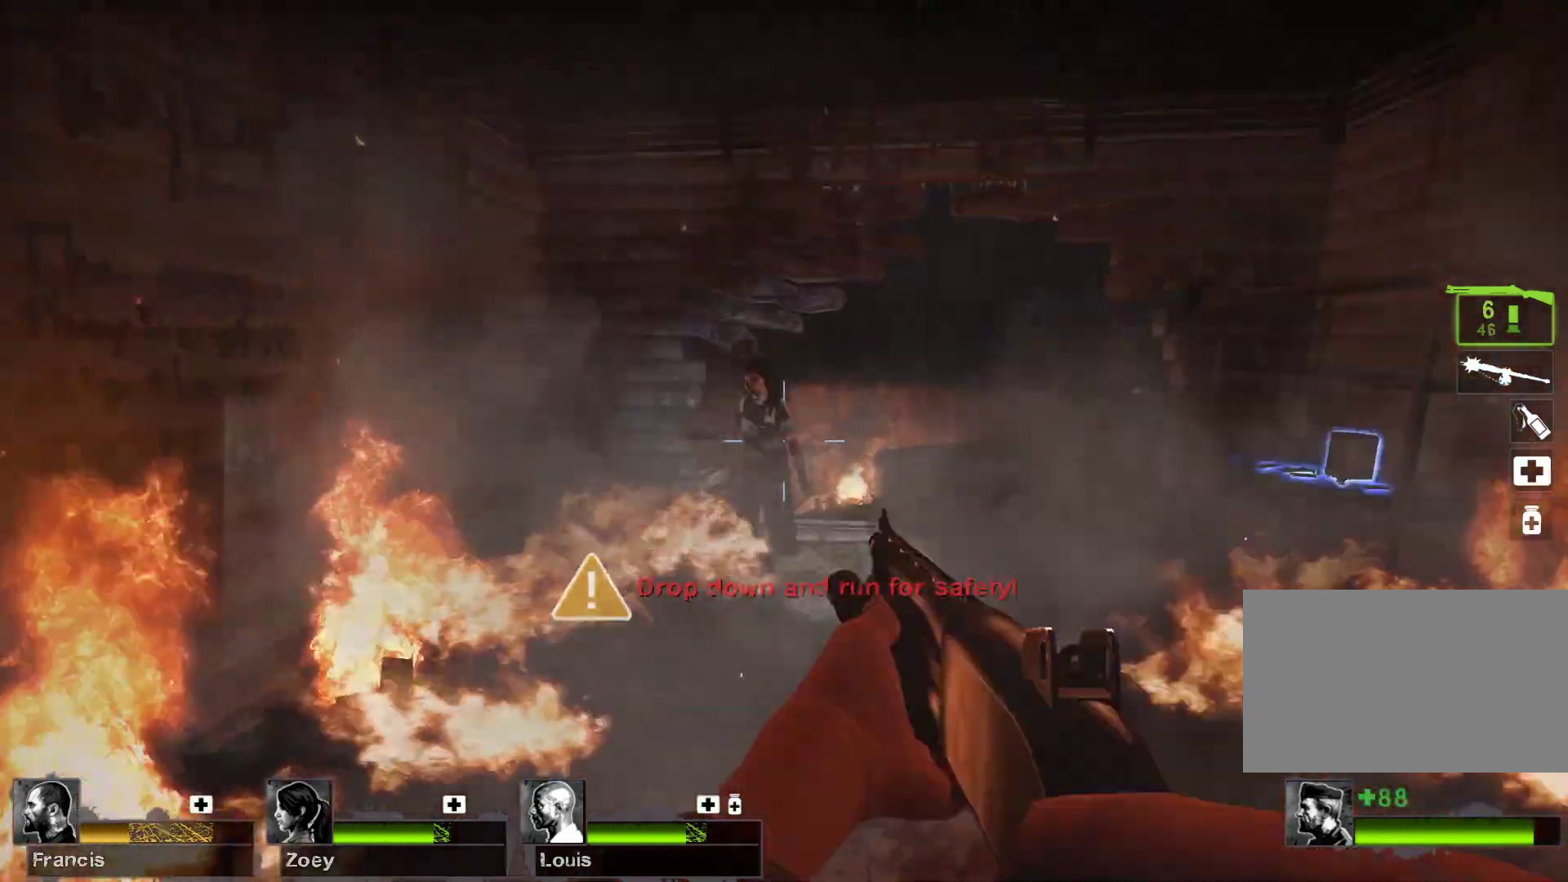
{"keys": [], "mouse": [], "events": [[300, "mouse_left", "up"]]}
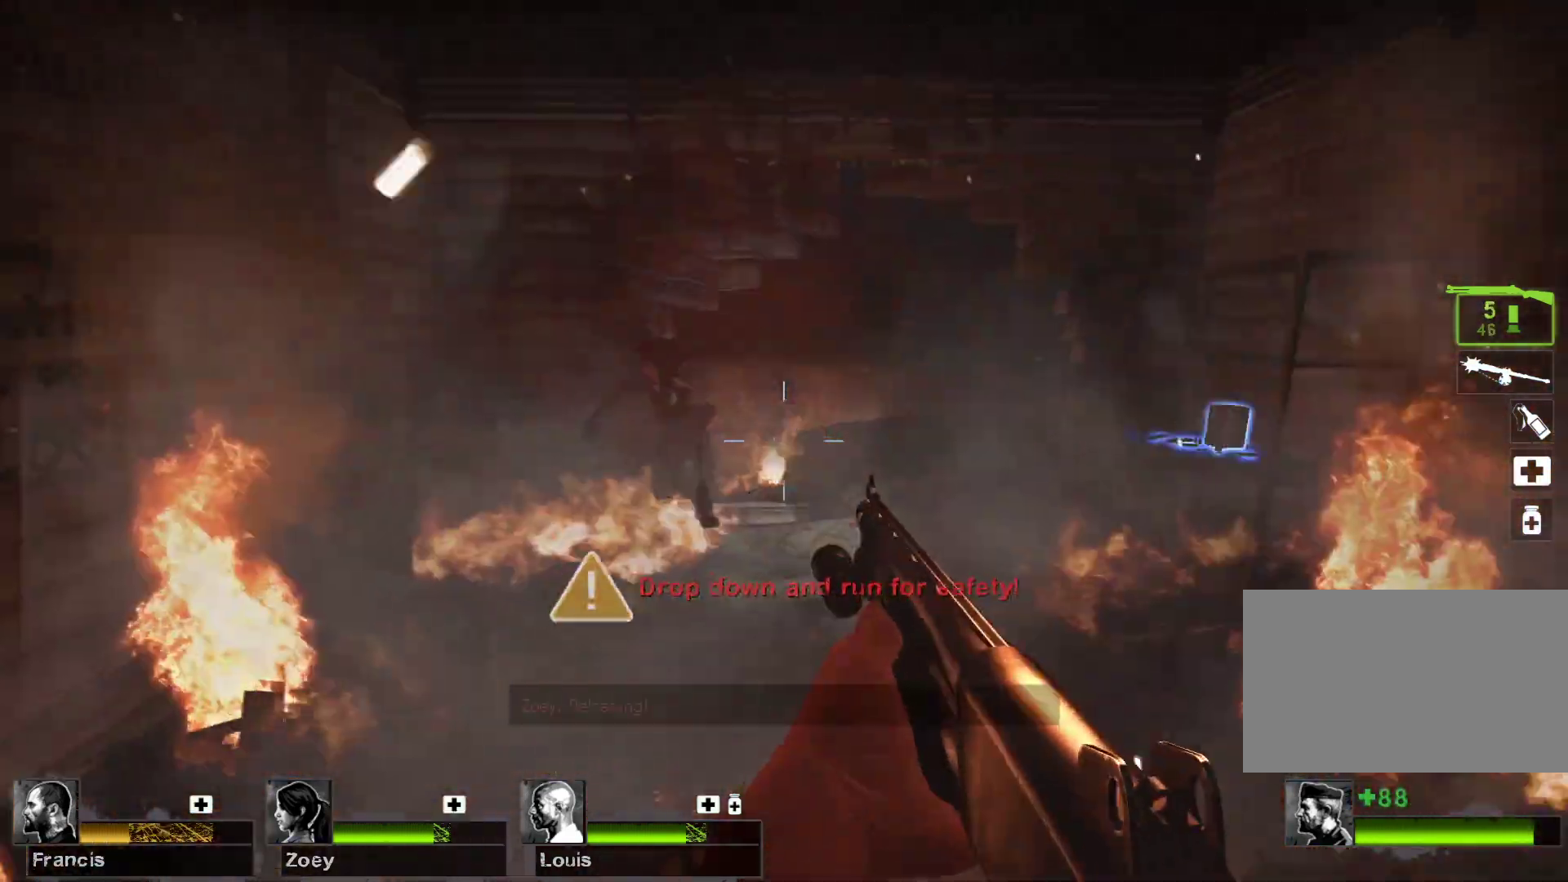
{"keys": [], "mouse": [], "events": [[367, "r", "down"], [433, "r", "up"]]}
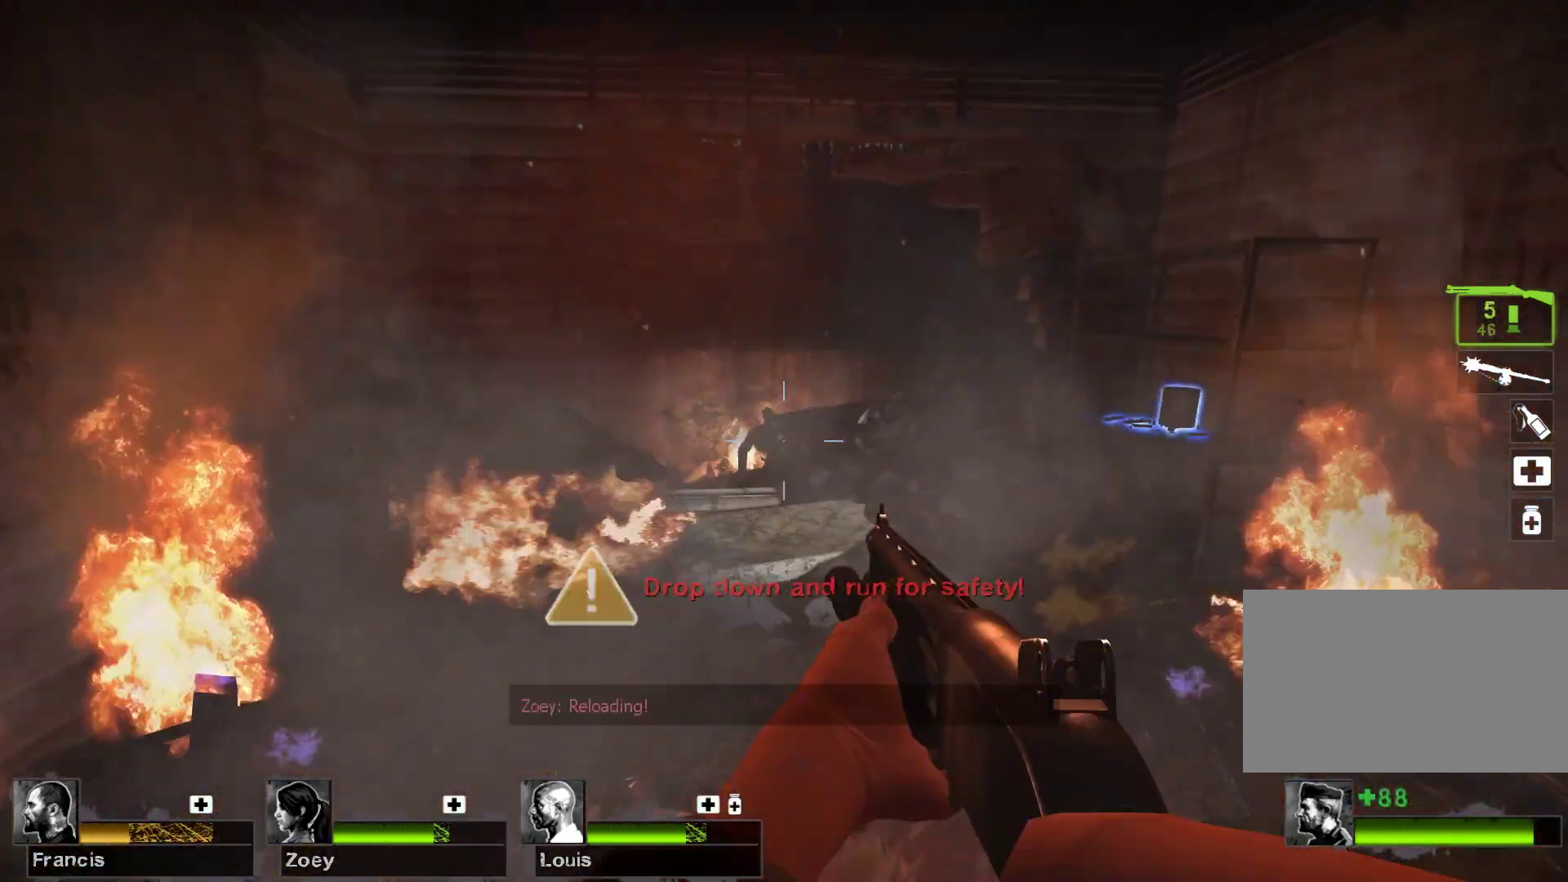
{"keys": [], "mouse": [], "events": []}
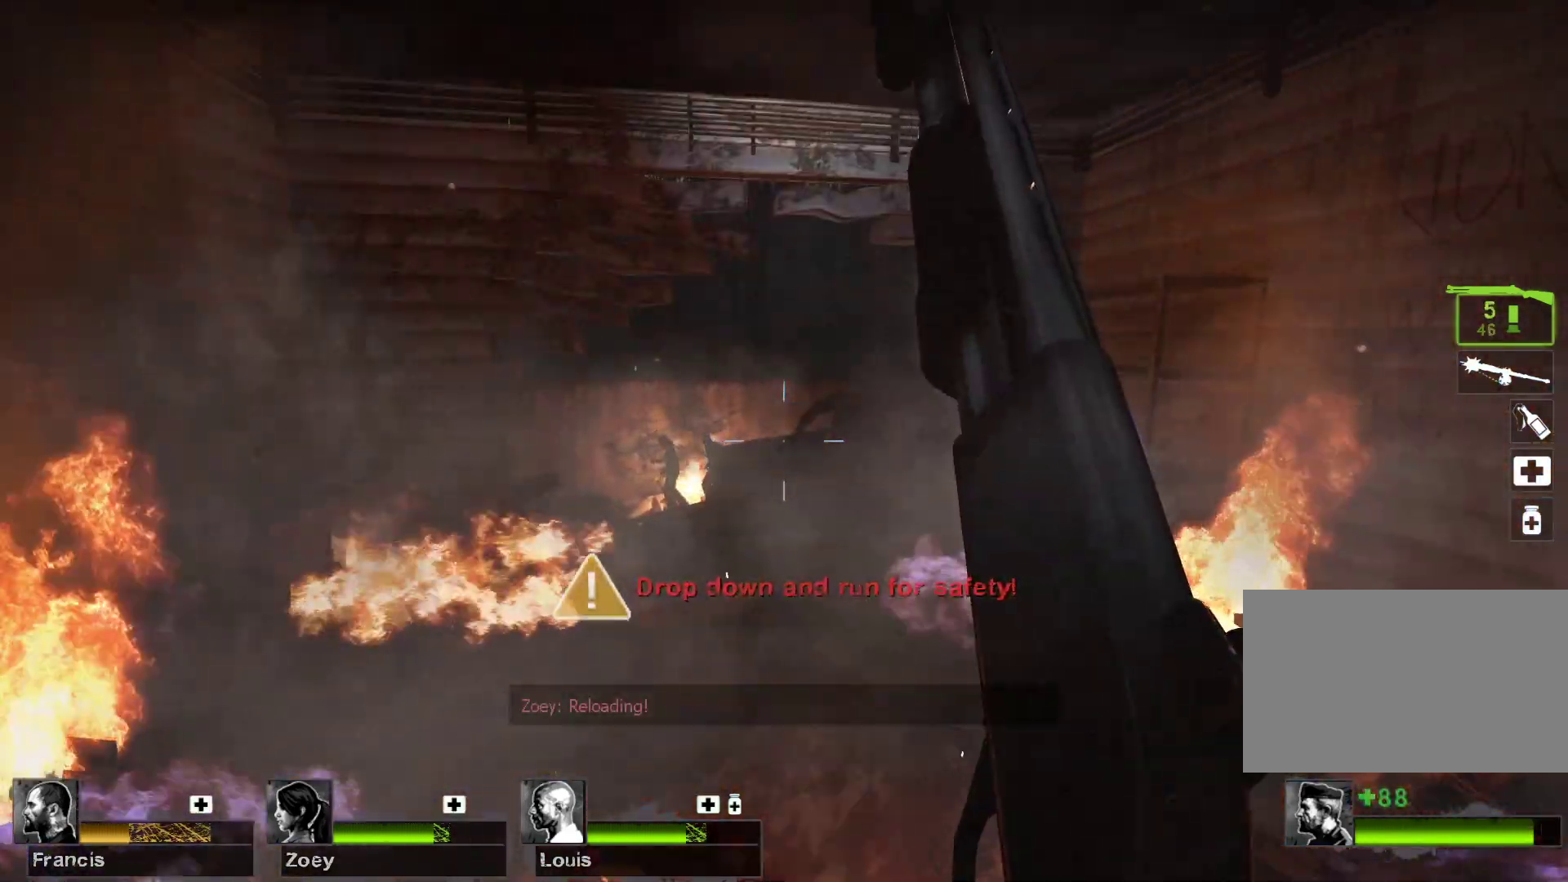
{"keys": [], "mouse": ["left"], "events": [[300, "mouse_left", "down"]]}
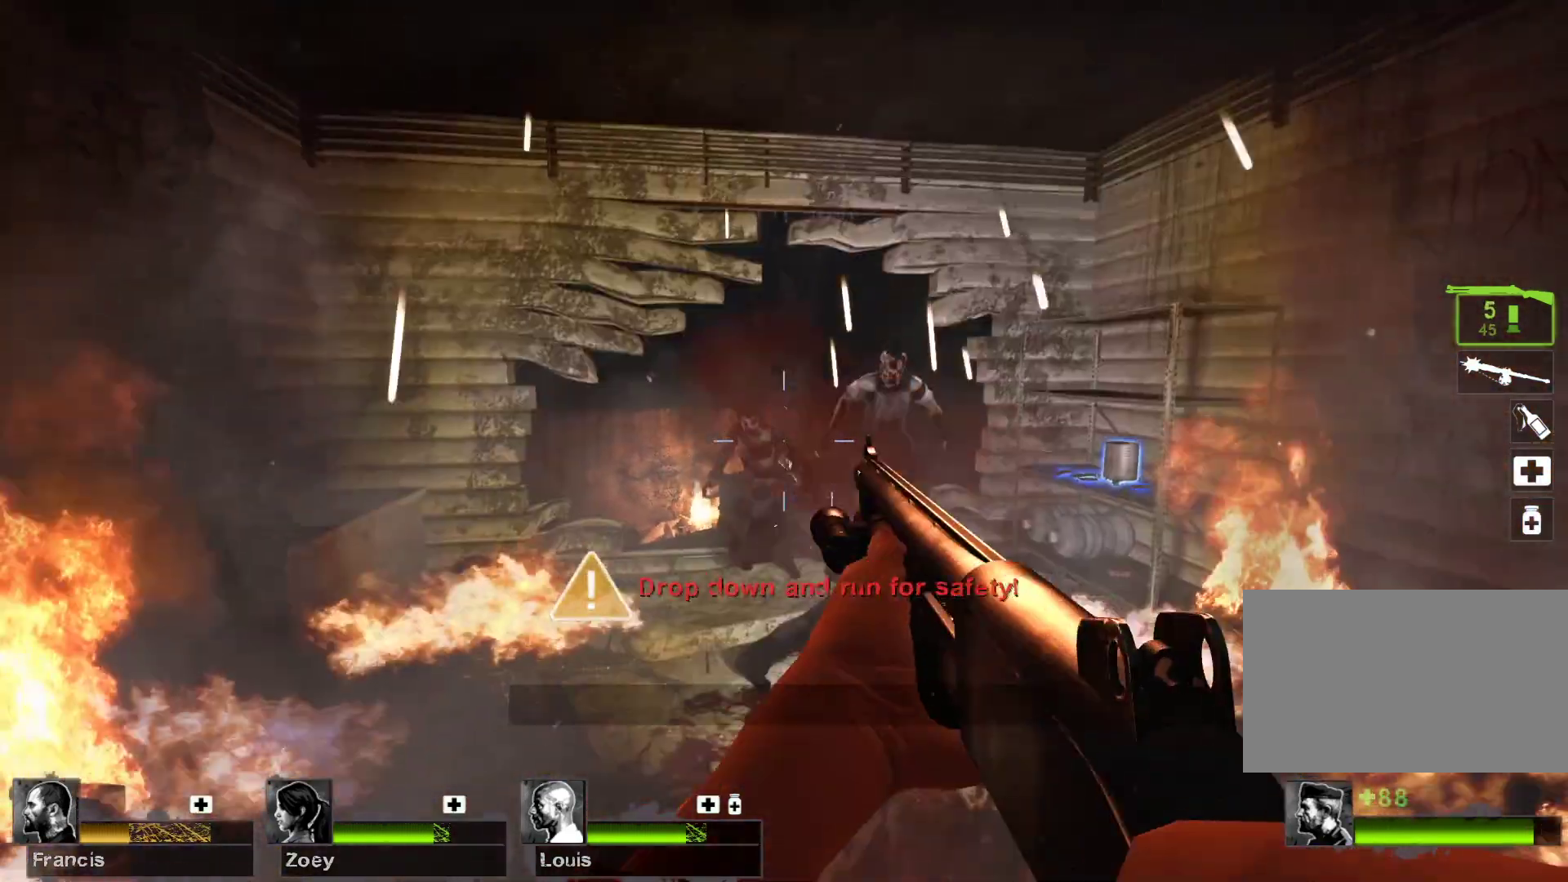
{"keys": [], "mouse": [], "events": [[200, "mouse_left", "up"]]}
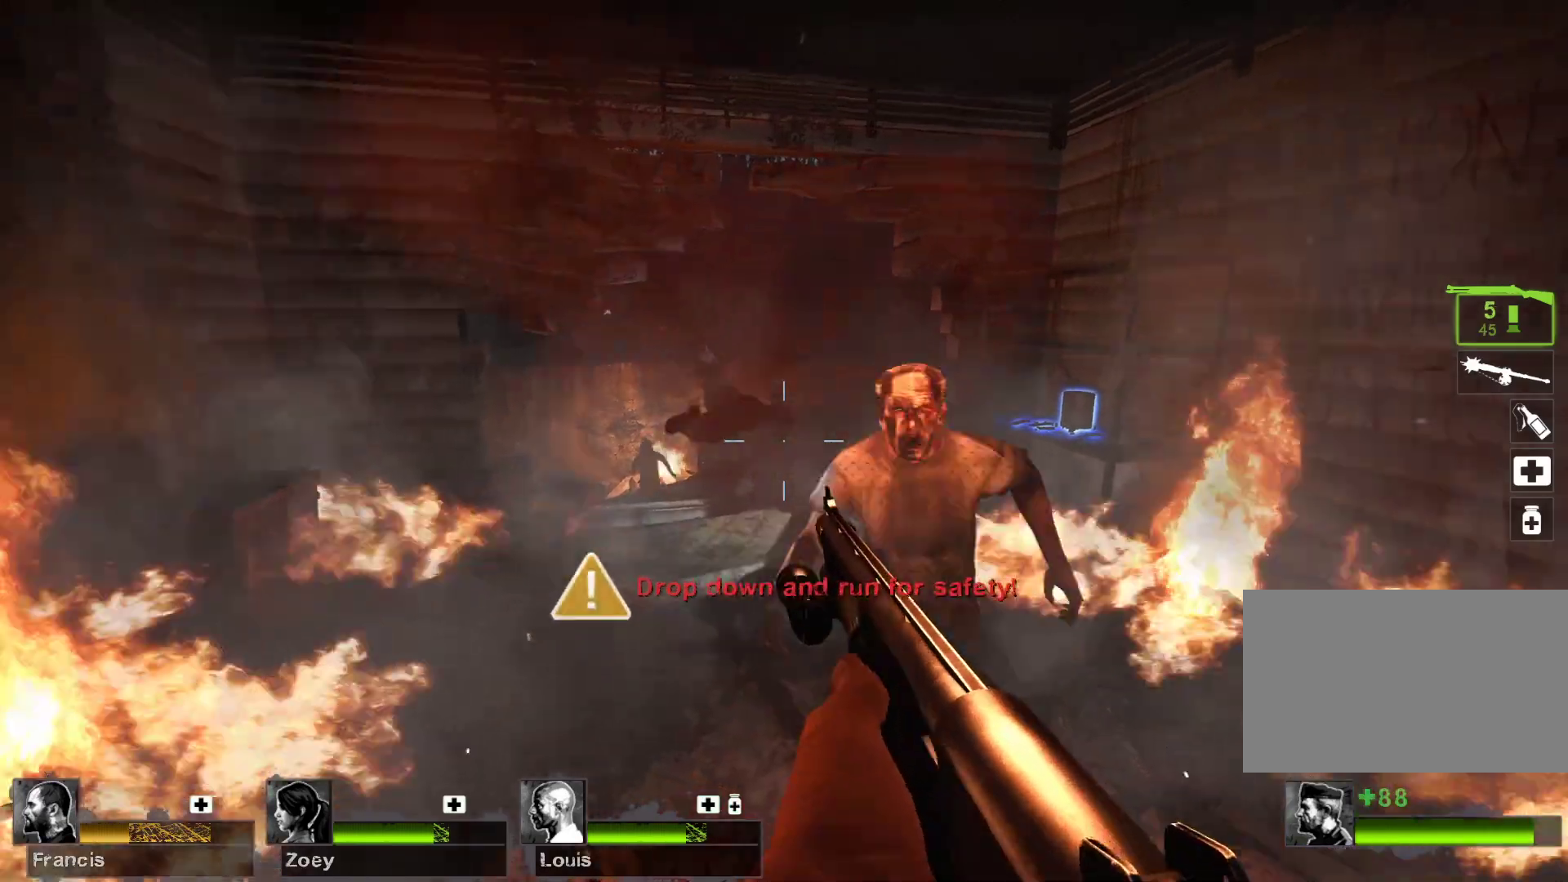
{"keys": [], "mouse": [], "events": [[167, "mouse_right", "down"], [333, "mouse_right", "up"]]}
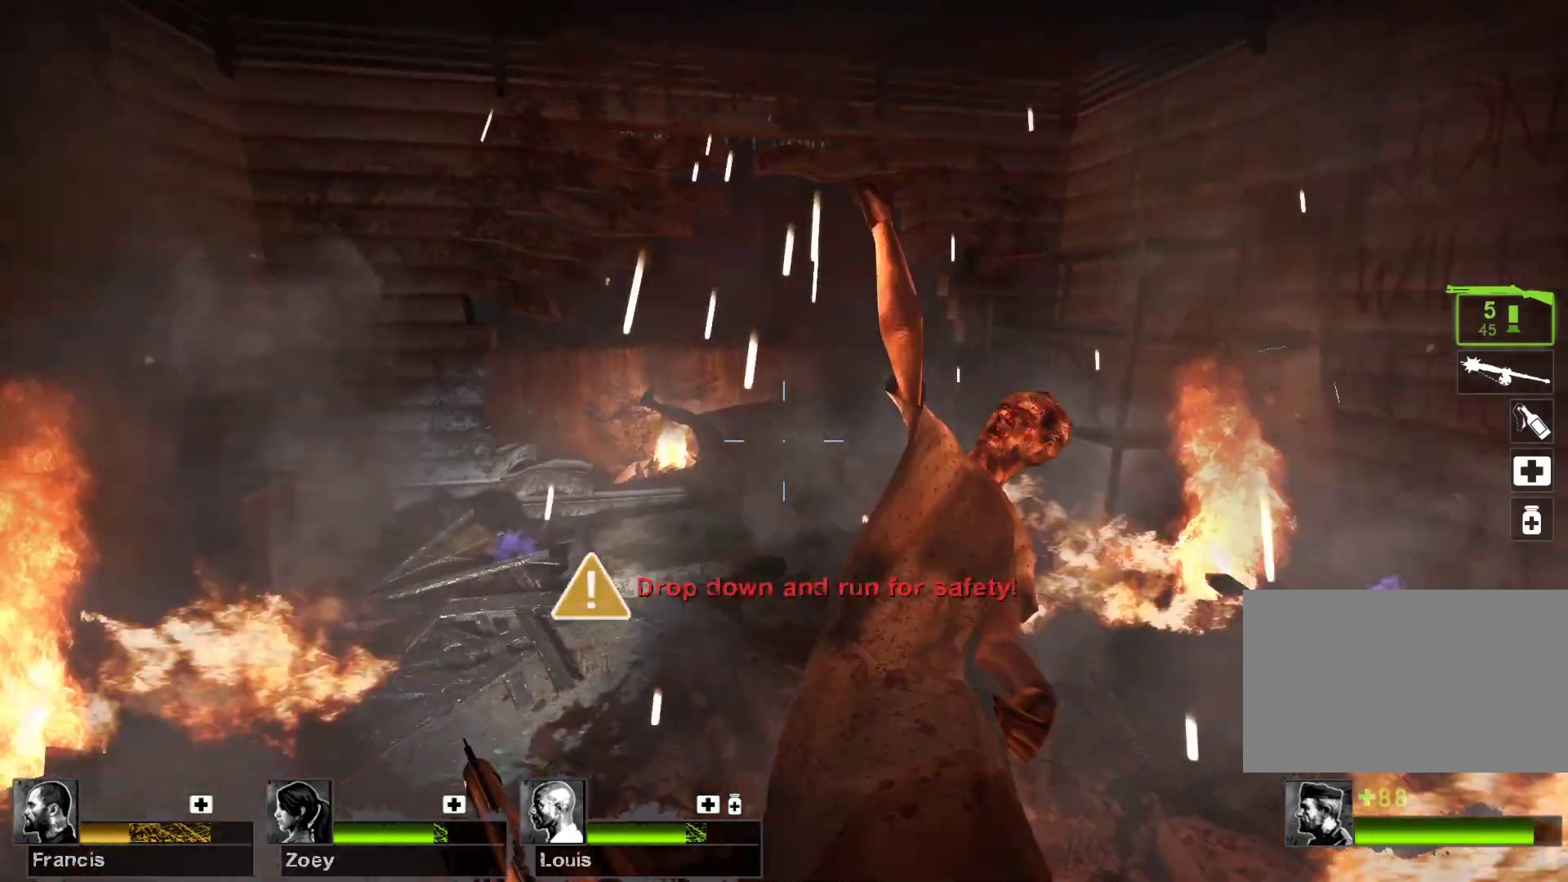
{"keys": [], "mouse": ["left"], "events": [[500, "mouse_left", "down"]]}
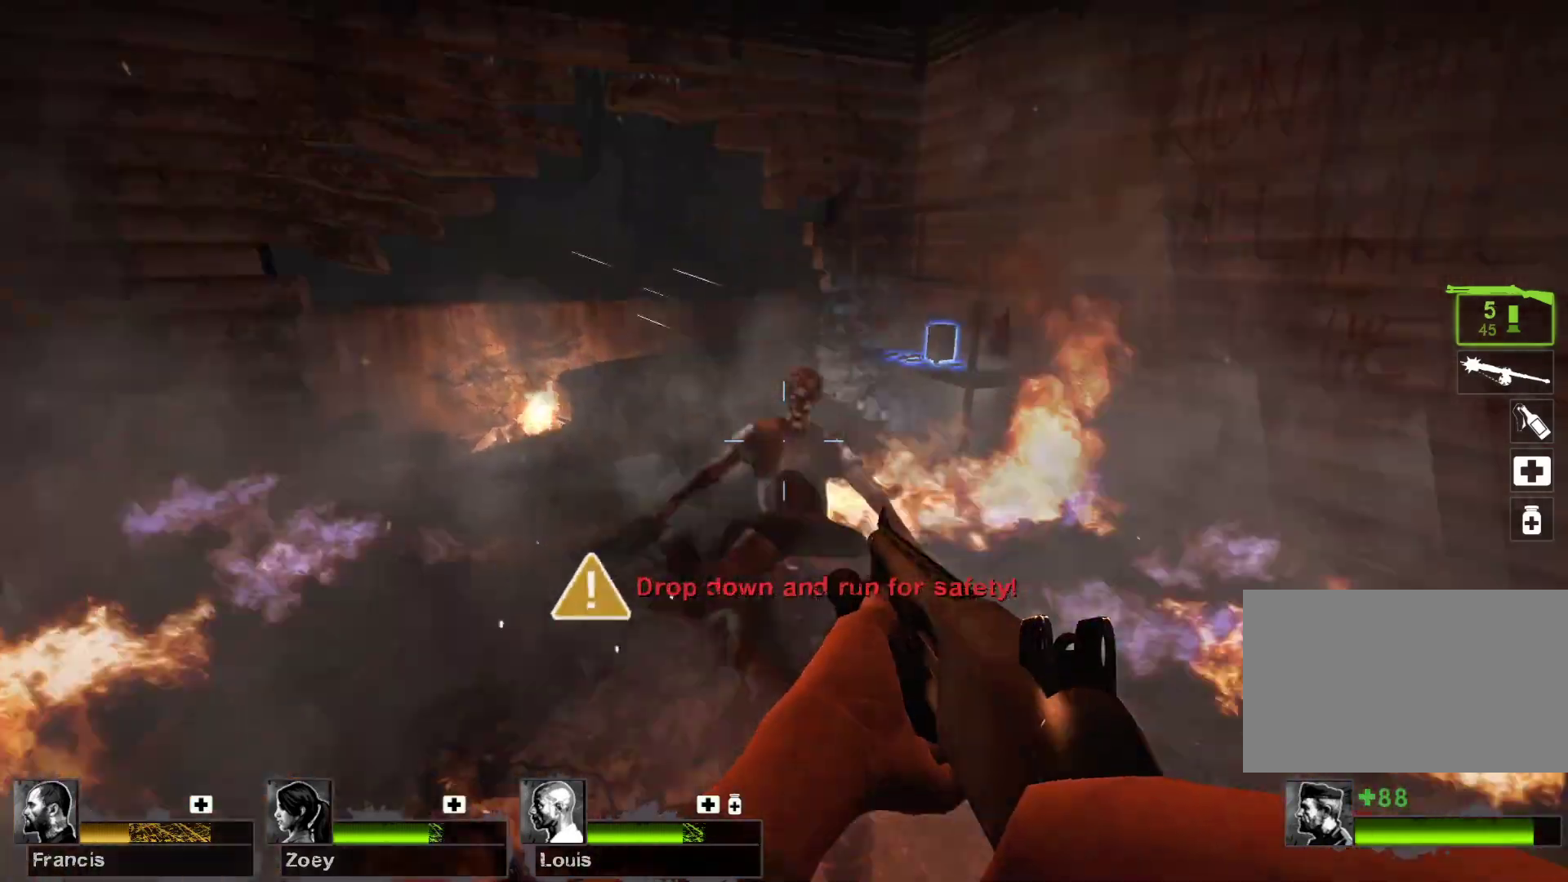
{"keys": [], "mouse": [], "events": [[267, "mouse_left", "up"]]}
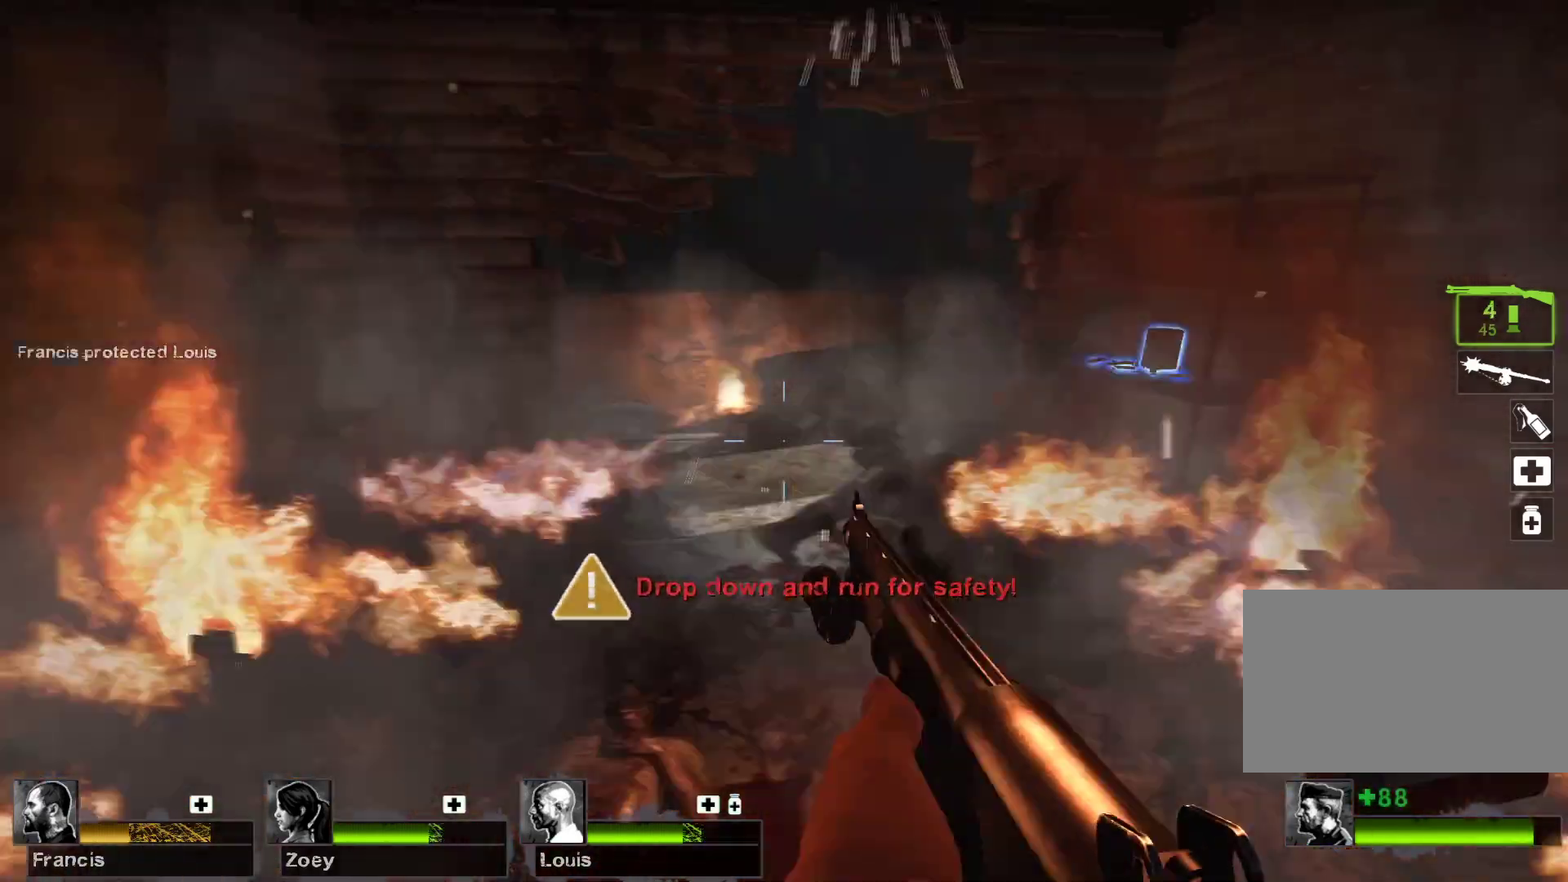
{"keys": [], "mouse": [], "events": [[100, "r", "down"], [200, "r", "up"]]}
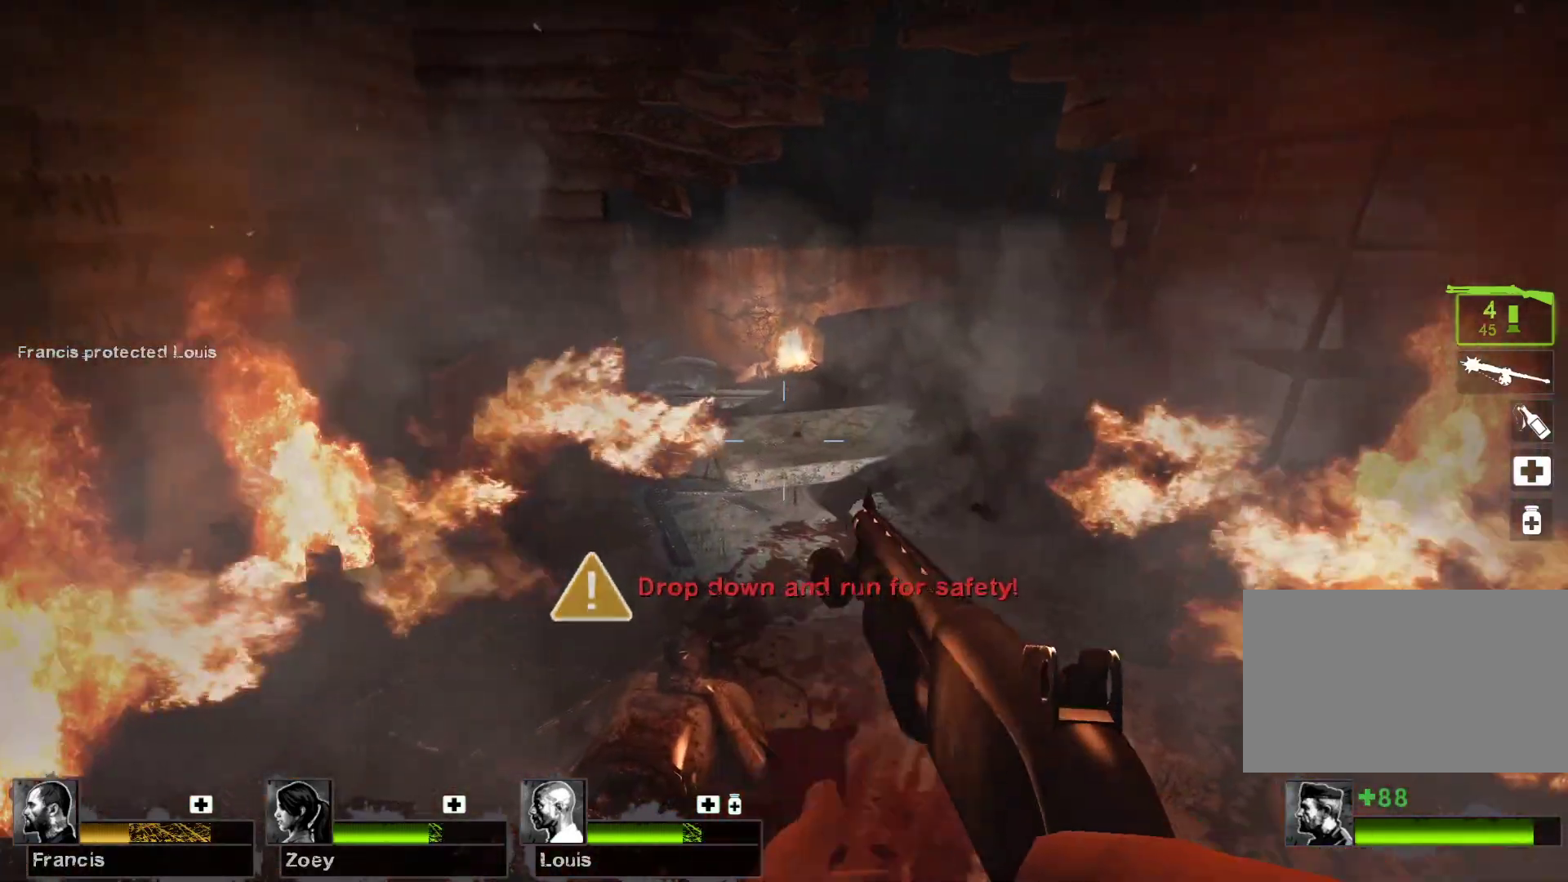
{"keys": [], "mouse": [], "events": []}
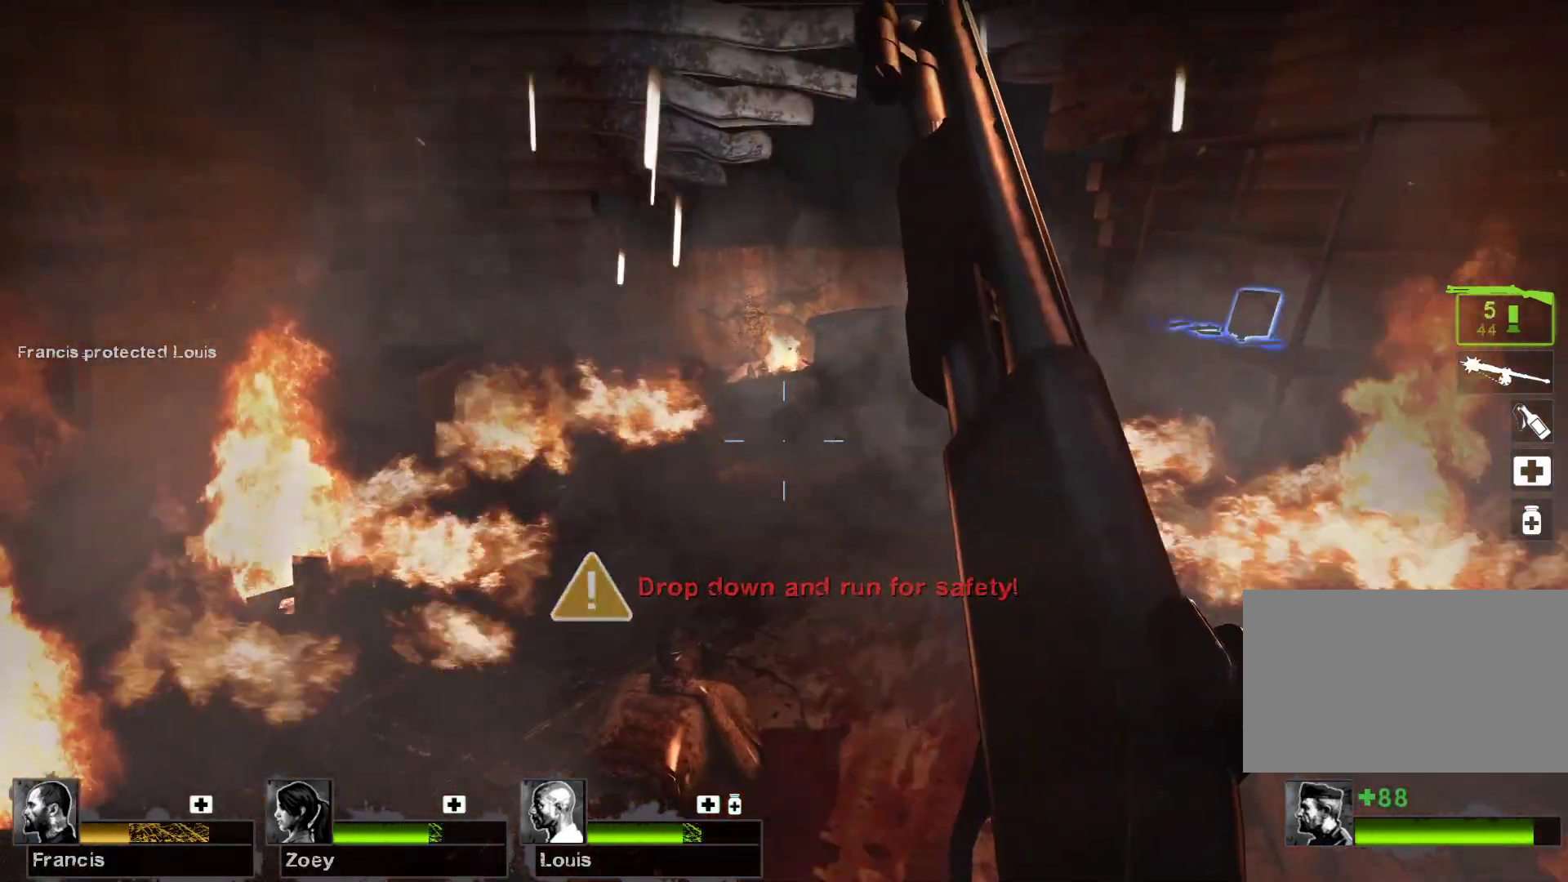
{"keys": [], "mouse": [], "events": []}
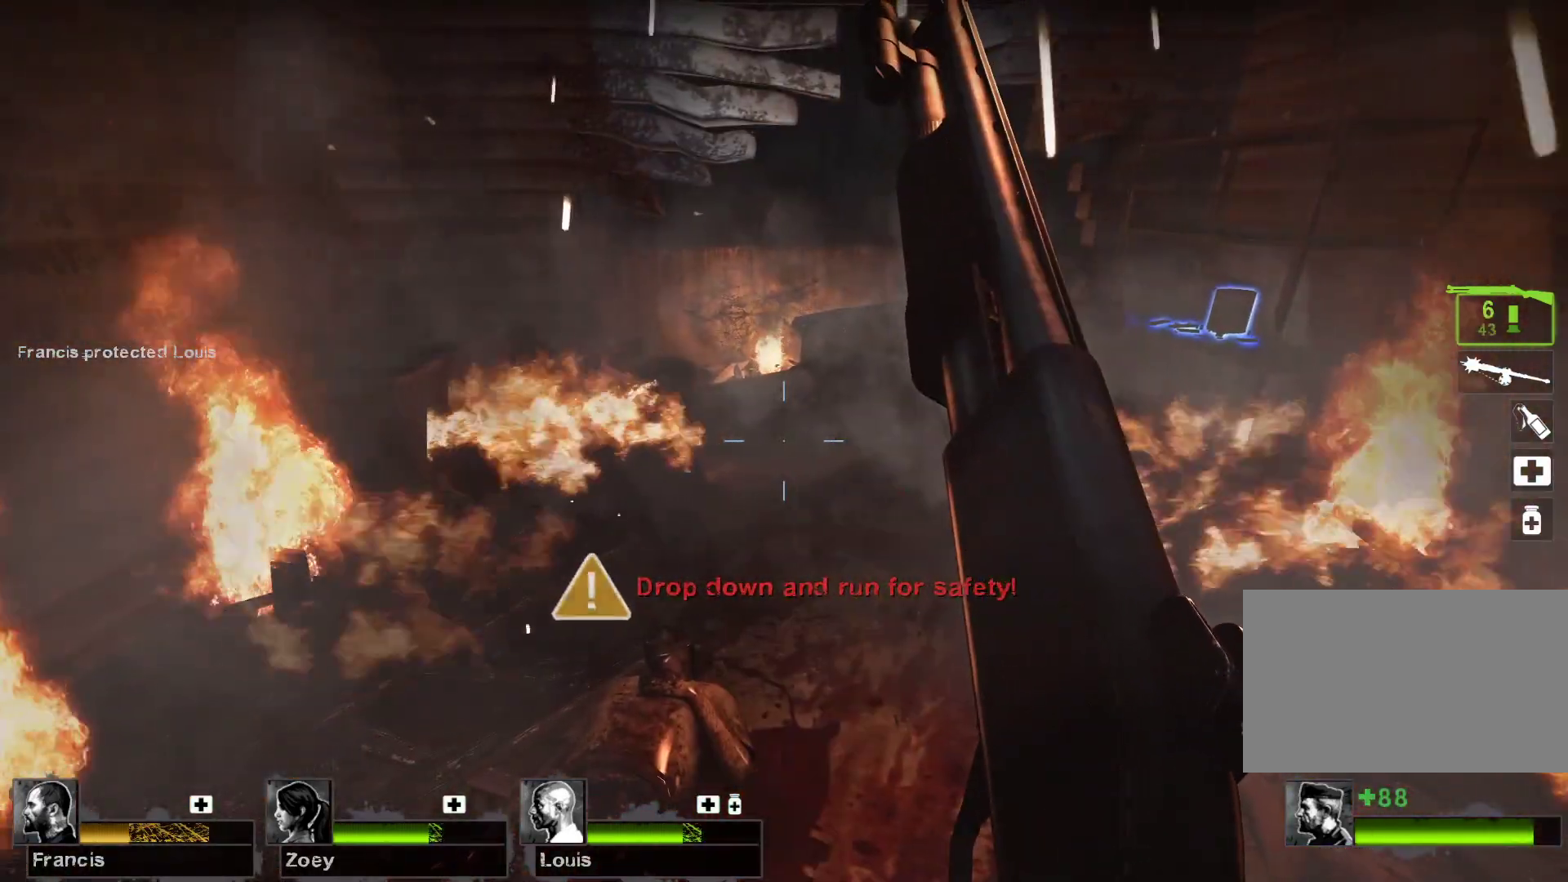
{"keys": ["w"], "mouse": [], "events": [[300, "w", "down"]]}
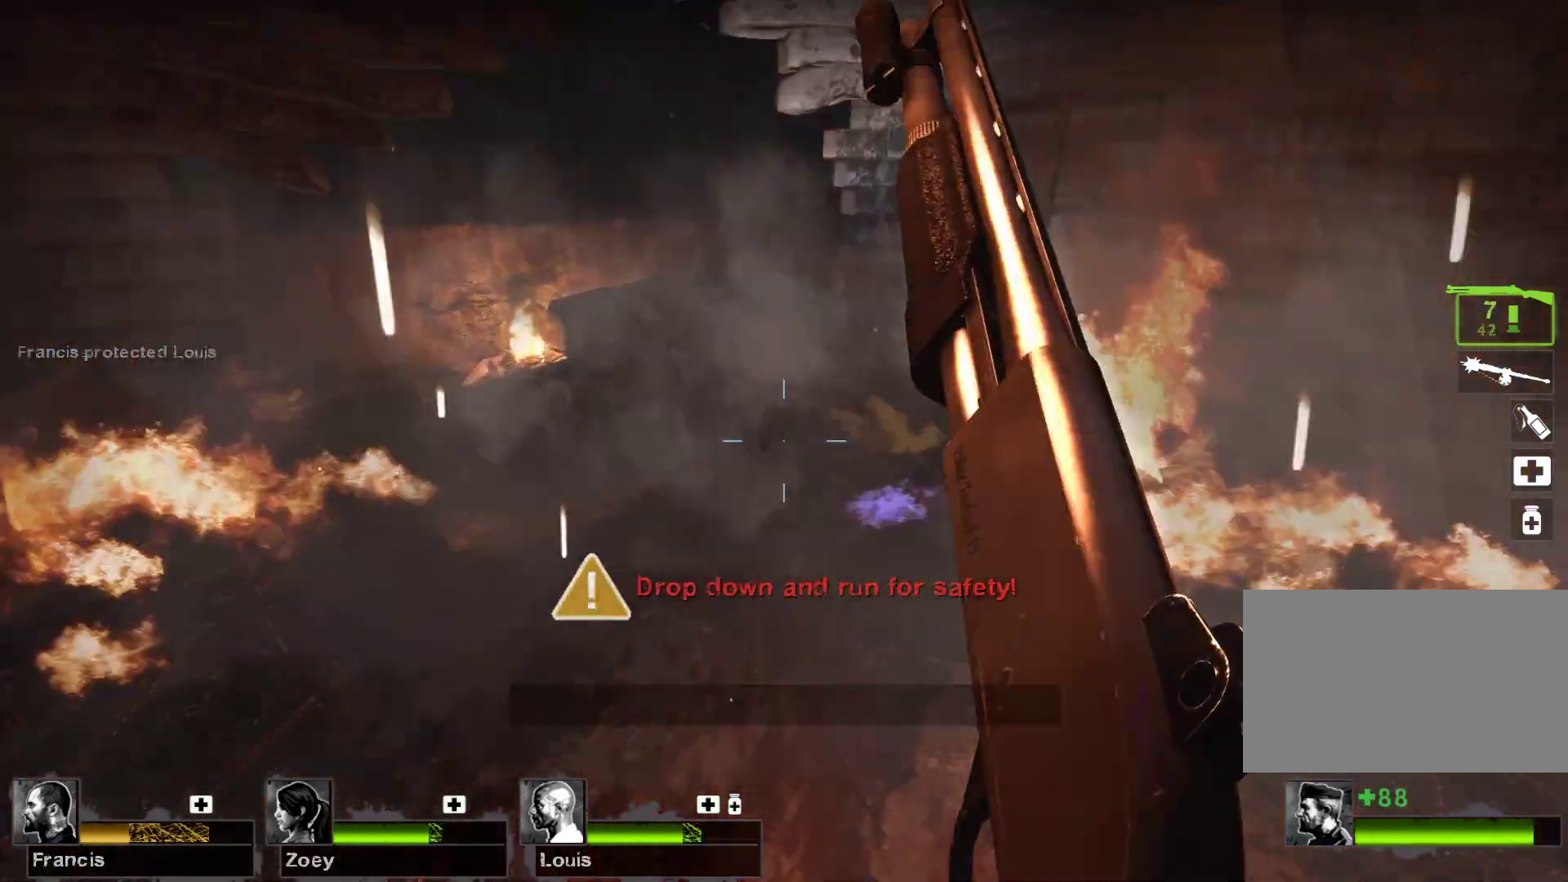
{"keys": [], "mouse": [], "events": [[133, "a", "down"], [367, "w", "up"], [500, "a", "up"]]}
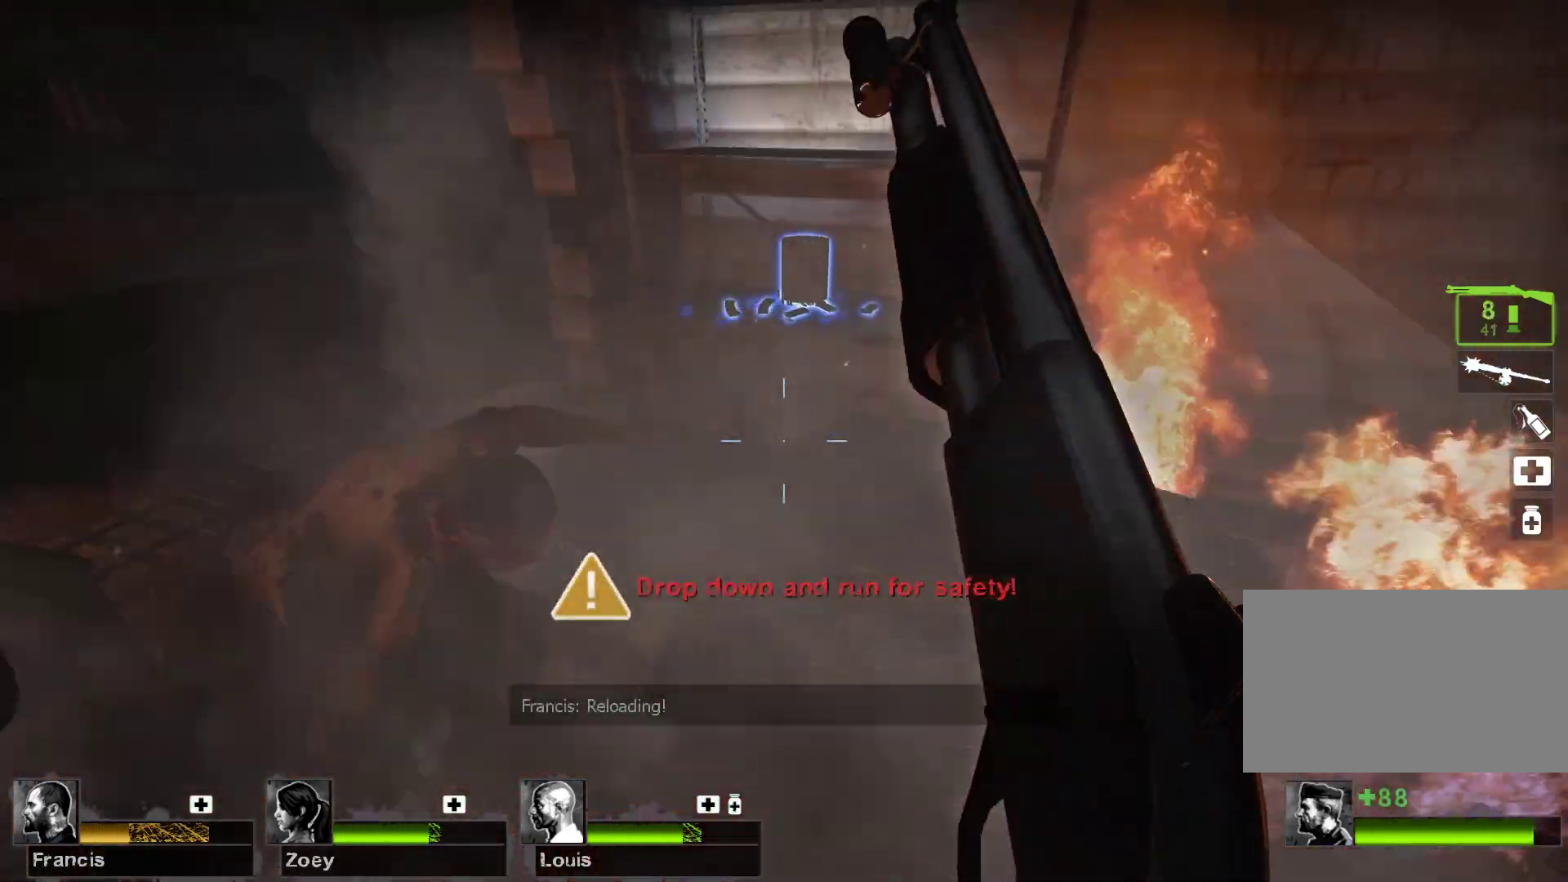
{"keys": [], "mouse": ["right"], "events": [[33, "w", "down"], [233, "w", "up"], [367, "mouse_right", "down"]]}
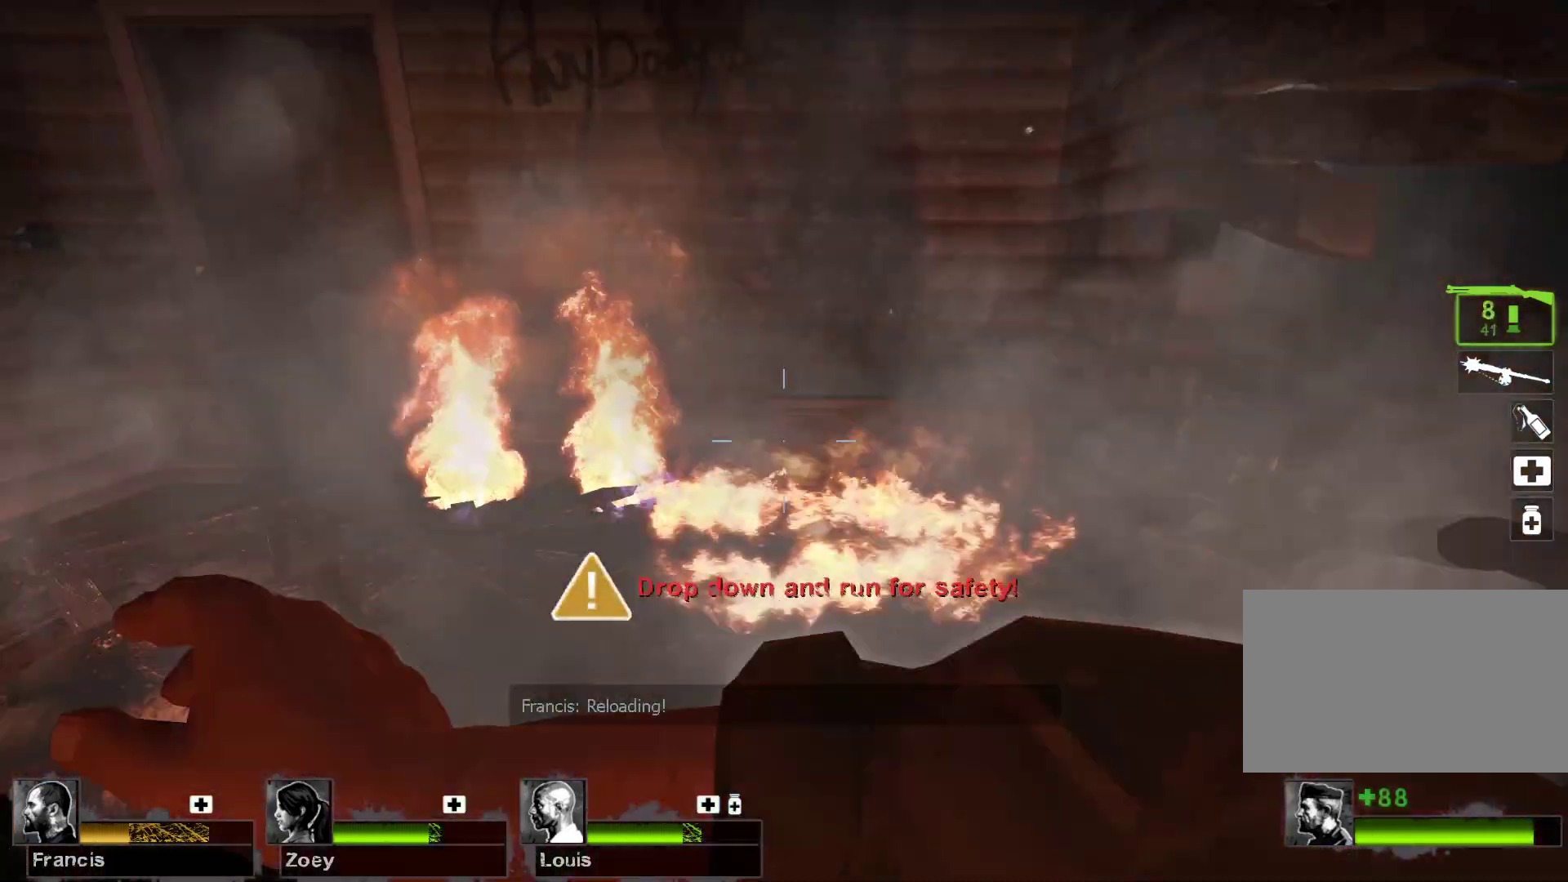
{"keys": [], "mouse": [], "events": [[167, "mouse_right", "up"]]}
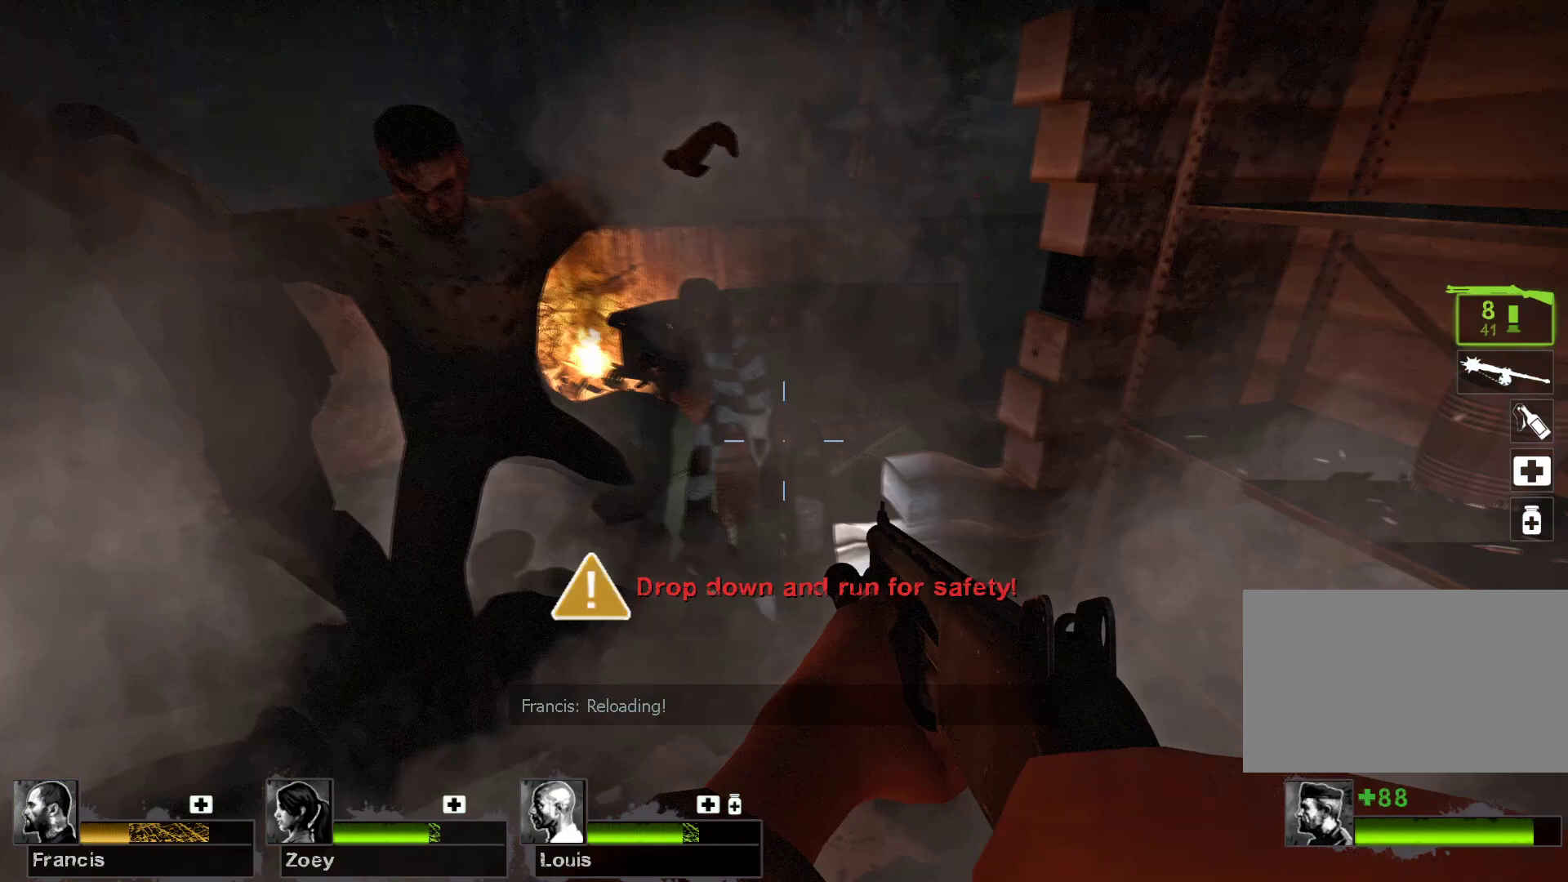
{"keys": [], "mouse": ["left"], "events": [[400, "mouse_left", "down"]]}
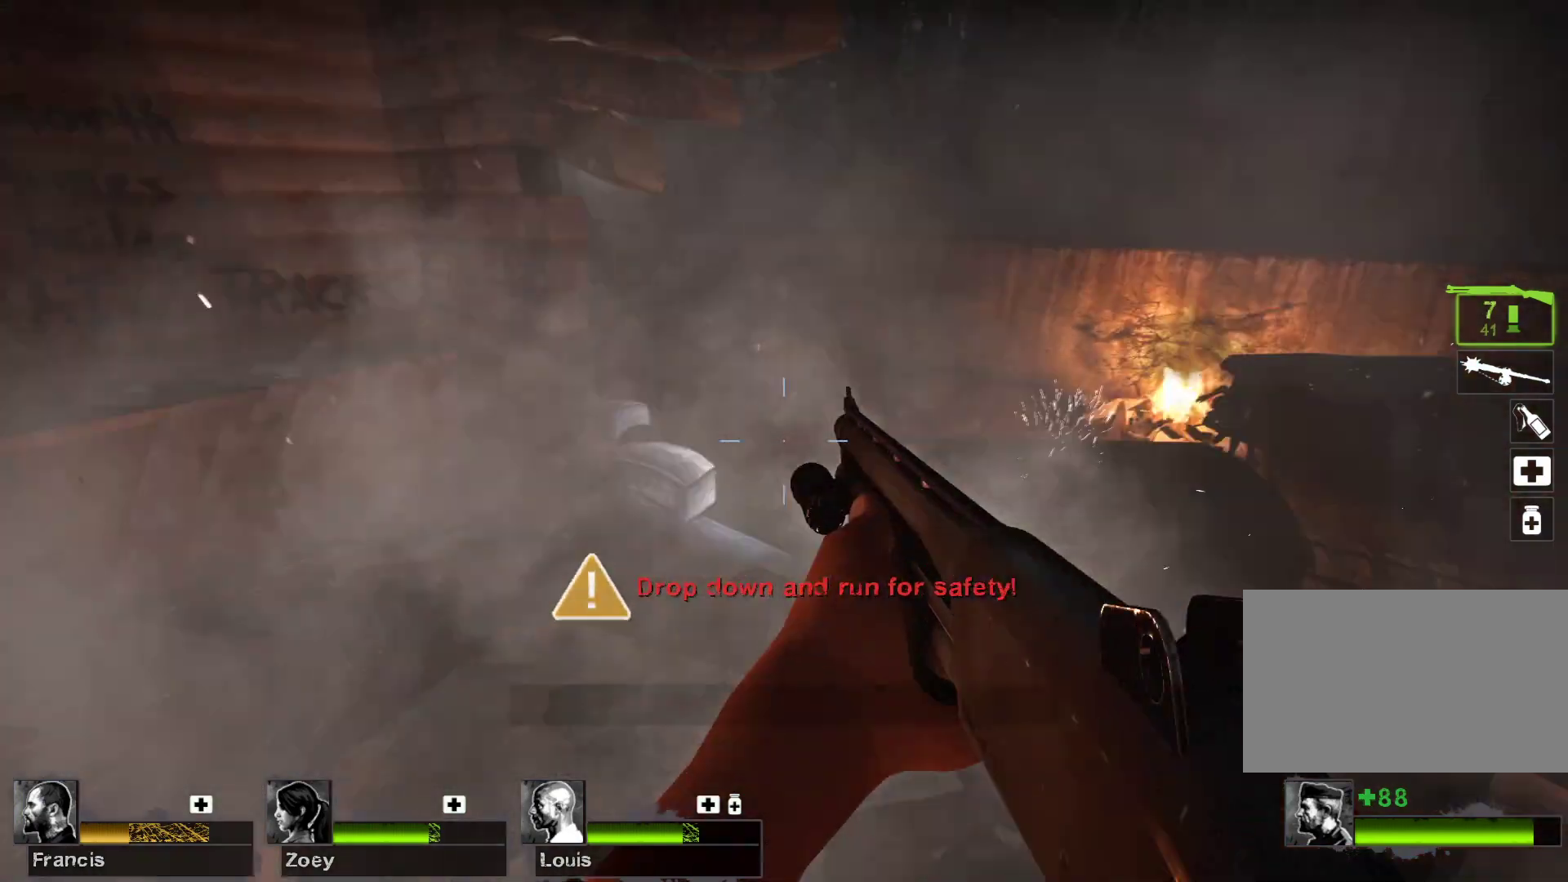
{"keys": ["w"], "mouse": [], "events": [[200, "mouse_left", "up"], [467, "w", "down"]]}
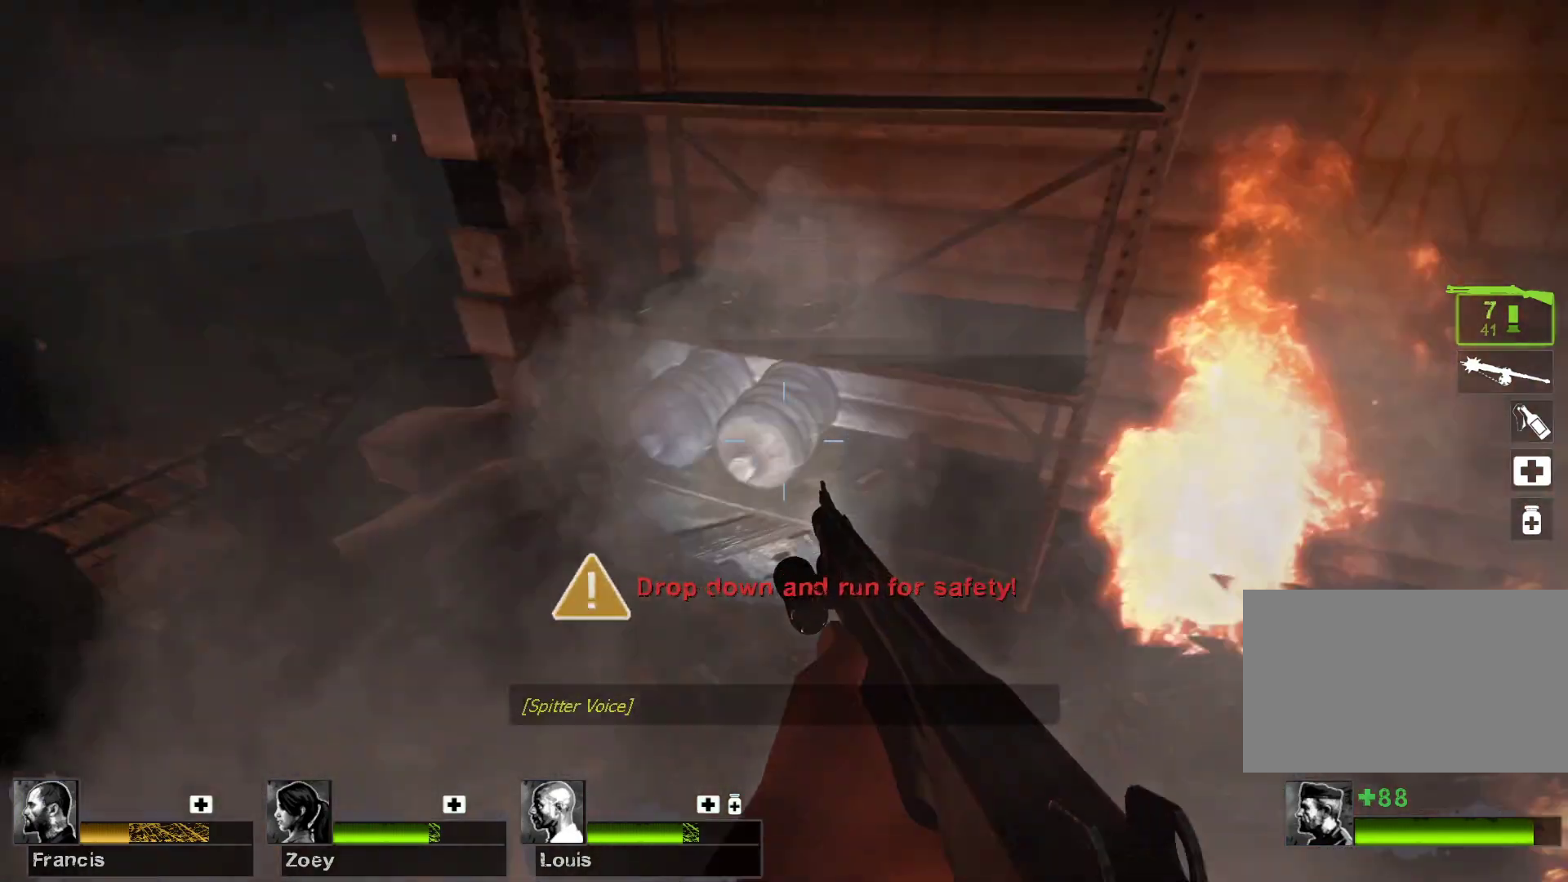
{"keys": [], "mouse": [], "events": [[167, "w", "up"], [233, "e", "down"], [300, "e", "up"]]}
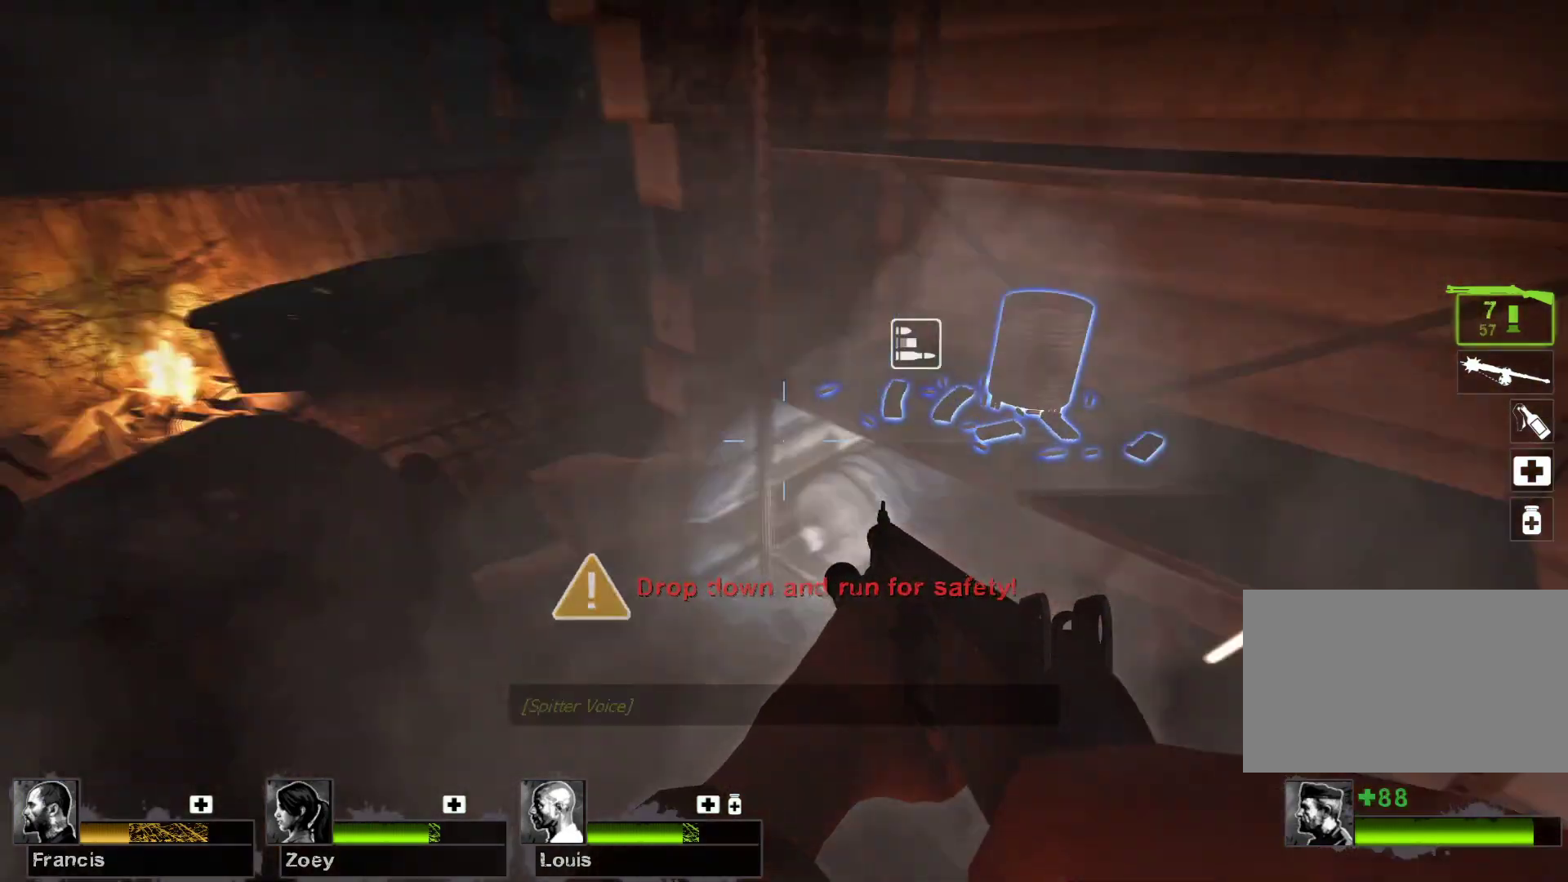
{"keys": [], "mouse": ["left"], "events": [[33, "a", "down"], [167, "a", "up"], [400, "mouse_left", "down"]]}
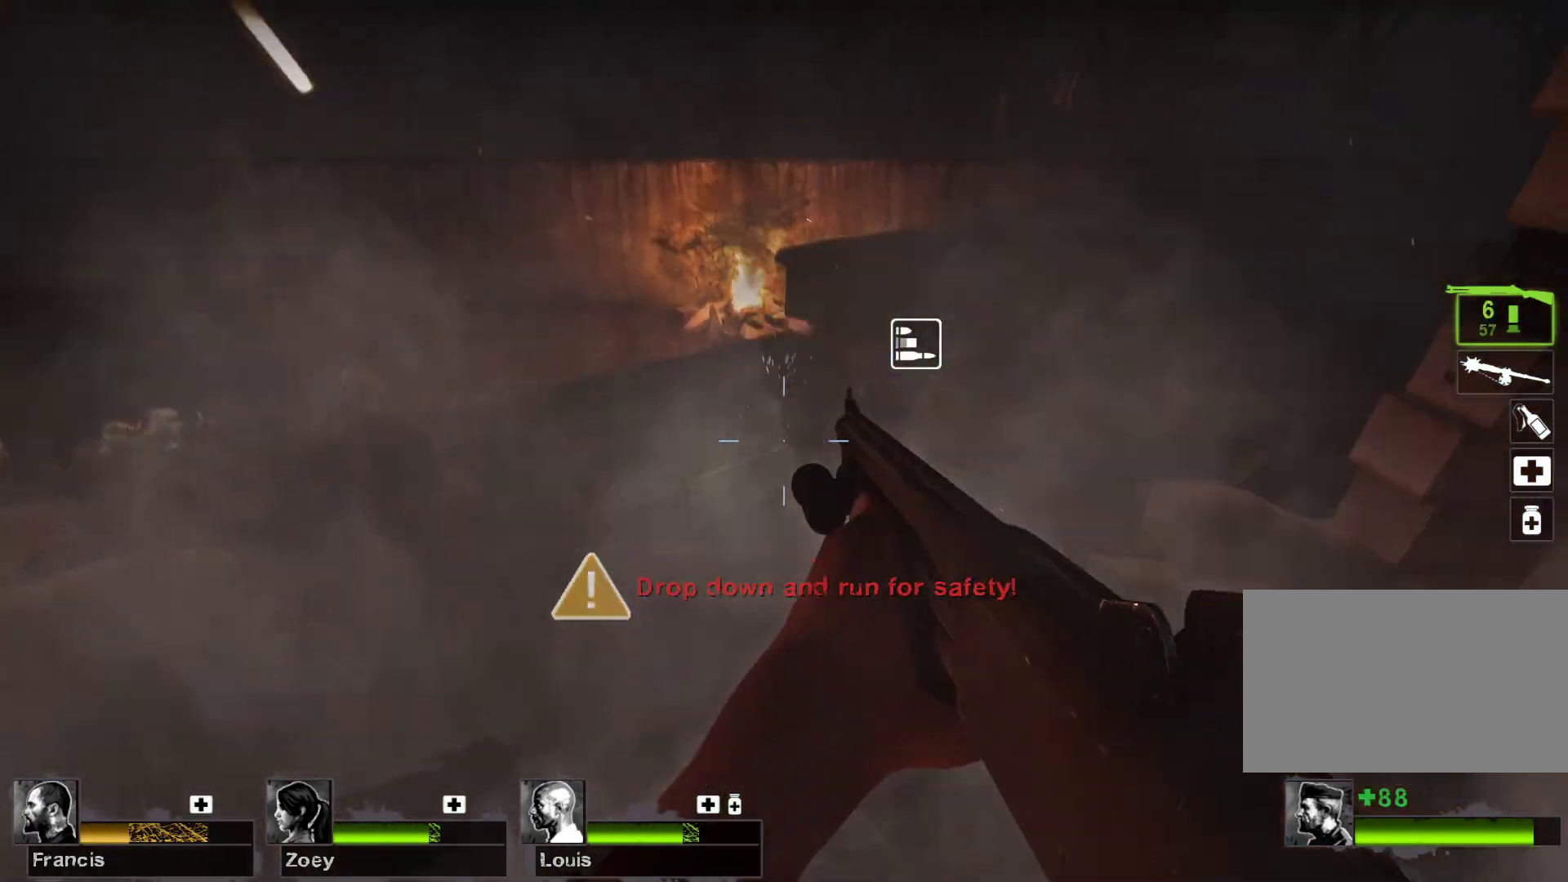
{"keys": [], "mouse": [], "events": [[133, "mouse_left", "up"]]}